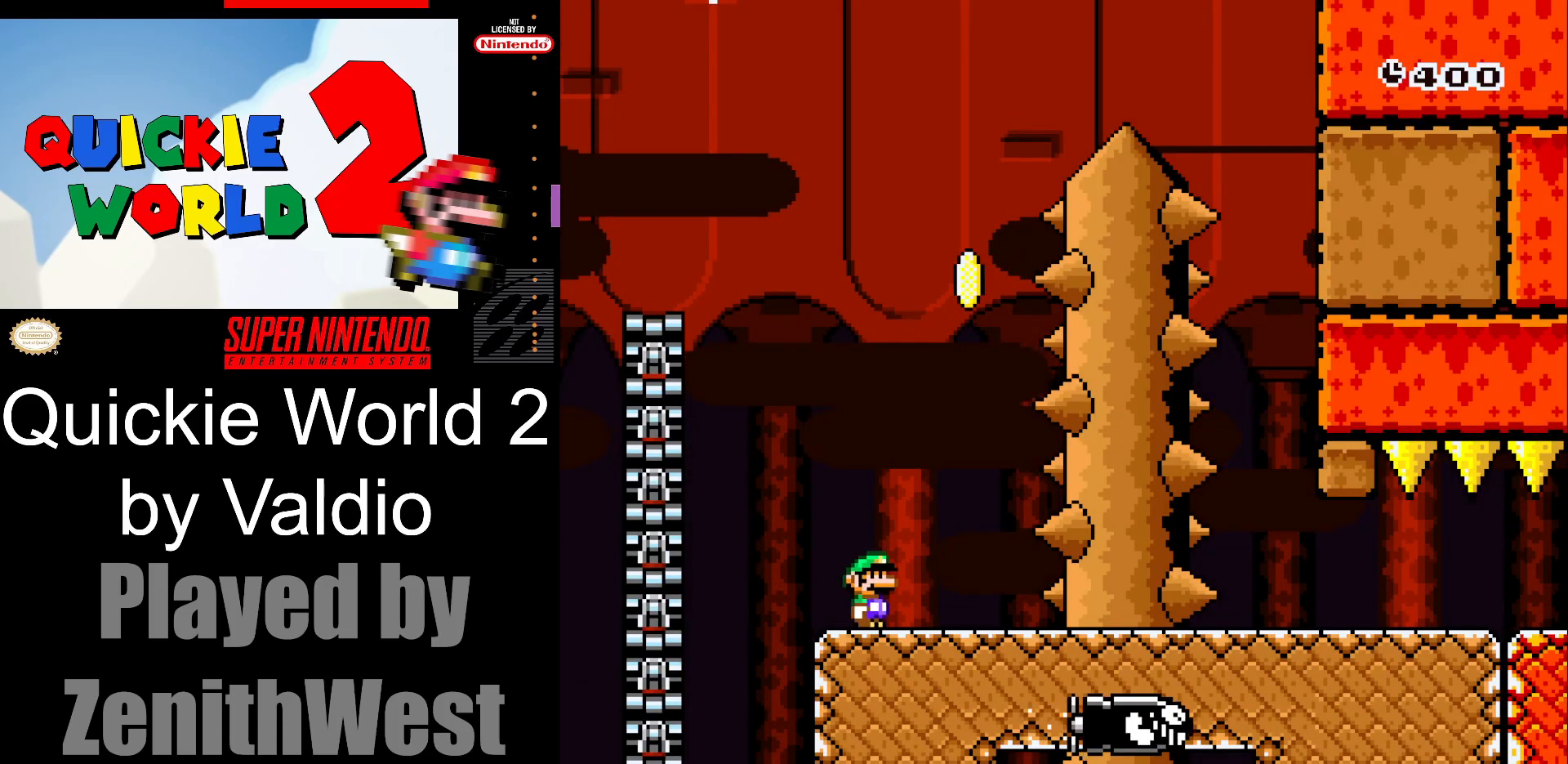
Gameplay with a controller (Nintendo layout); each line is a JSON object with the inputs held at the frame after it. "events" lists button and stick changes between this image and that frame as [ms after this image, input, new state], when the widget could be followed in between. Not read: L3 R3.
{"buttons": ["B", "Y", "DPAD_LEFT"], "events": [[133, "B", "down"], [183, "DPAD_LEFT", "down"], [183, "DPAD_RIGHT", "up"]]}
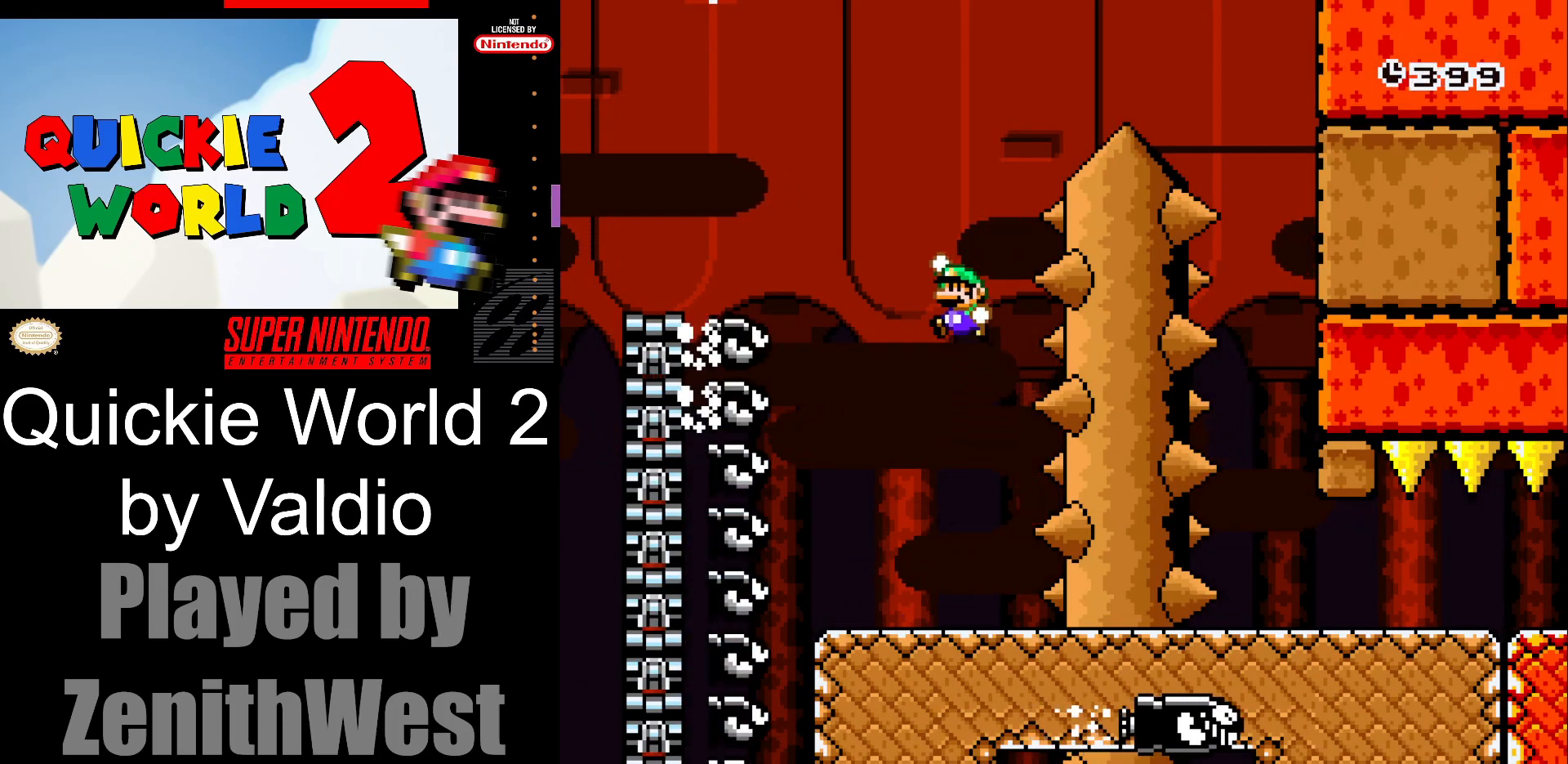
{"buttons": ["B", "Y", "DPAD_RIGHT"], "events": [[50, "DPAD_LEFT", "up"], [167, "DPAD_RIGHT", "down"]]}
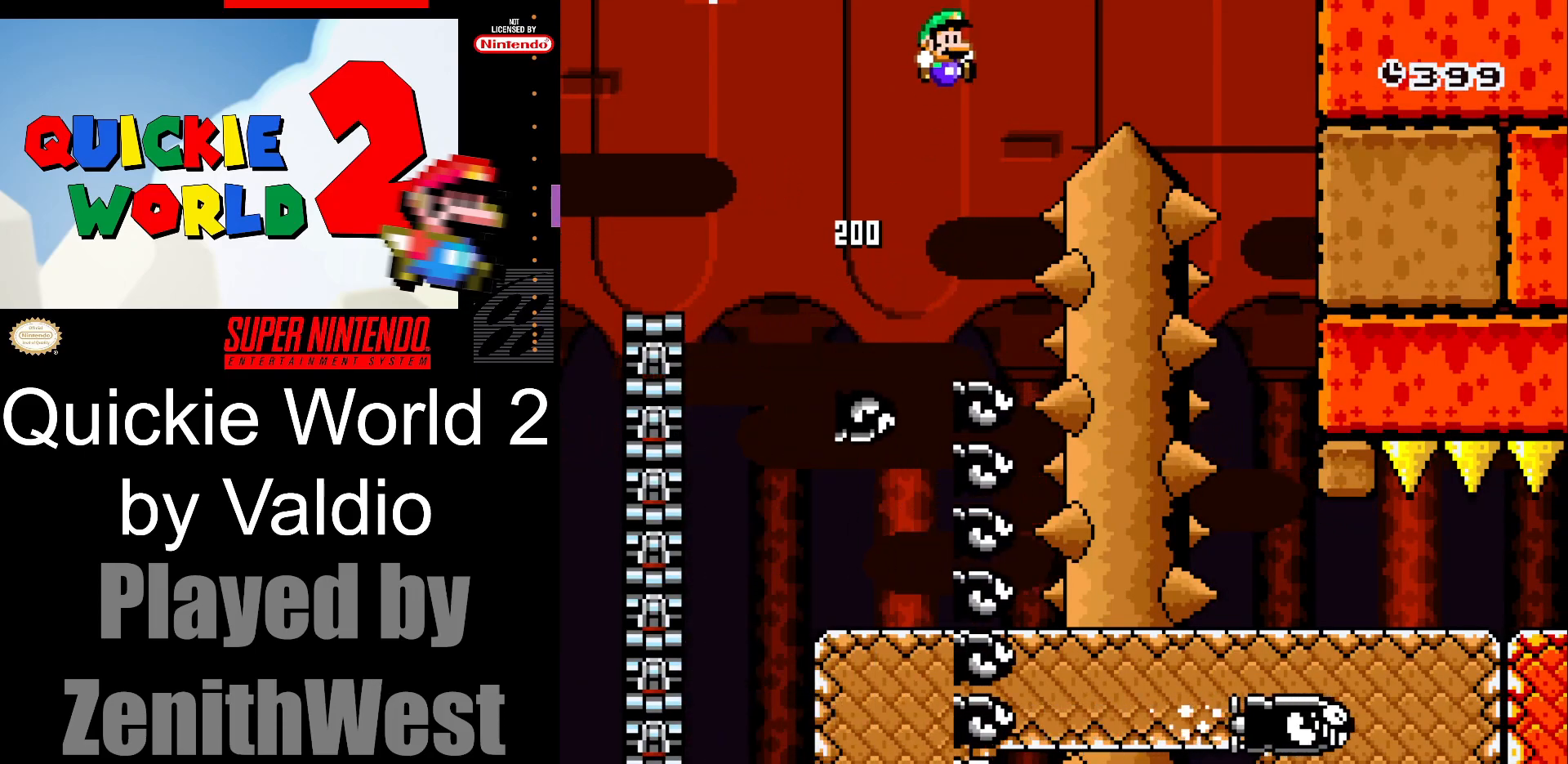
{"buttons": ["B", "Y", "DPAD_RIGHT"], "events": []}
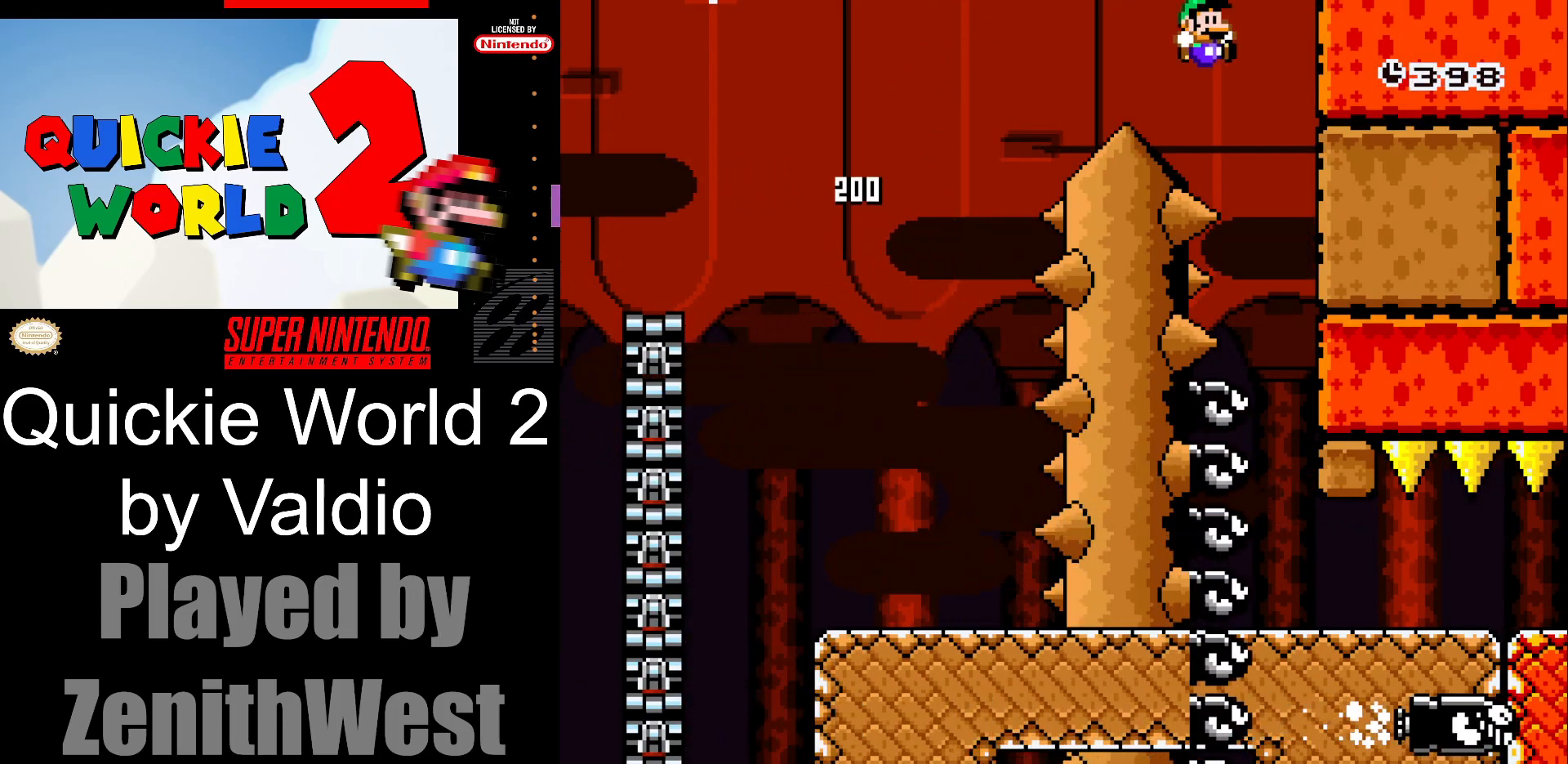
{"buttons": ["Y", "DPAD_RIGHT"], "events": [[17, "DPAD_RIGHT", "up"], [133, "DPAD_LEFT", "down"], [183, "B", "up"], [333, "DPAD_LEFT", "up"], [467, "DPAD_RIGHT", "down"]]}
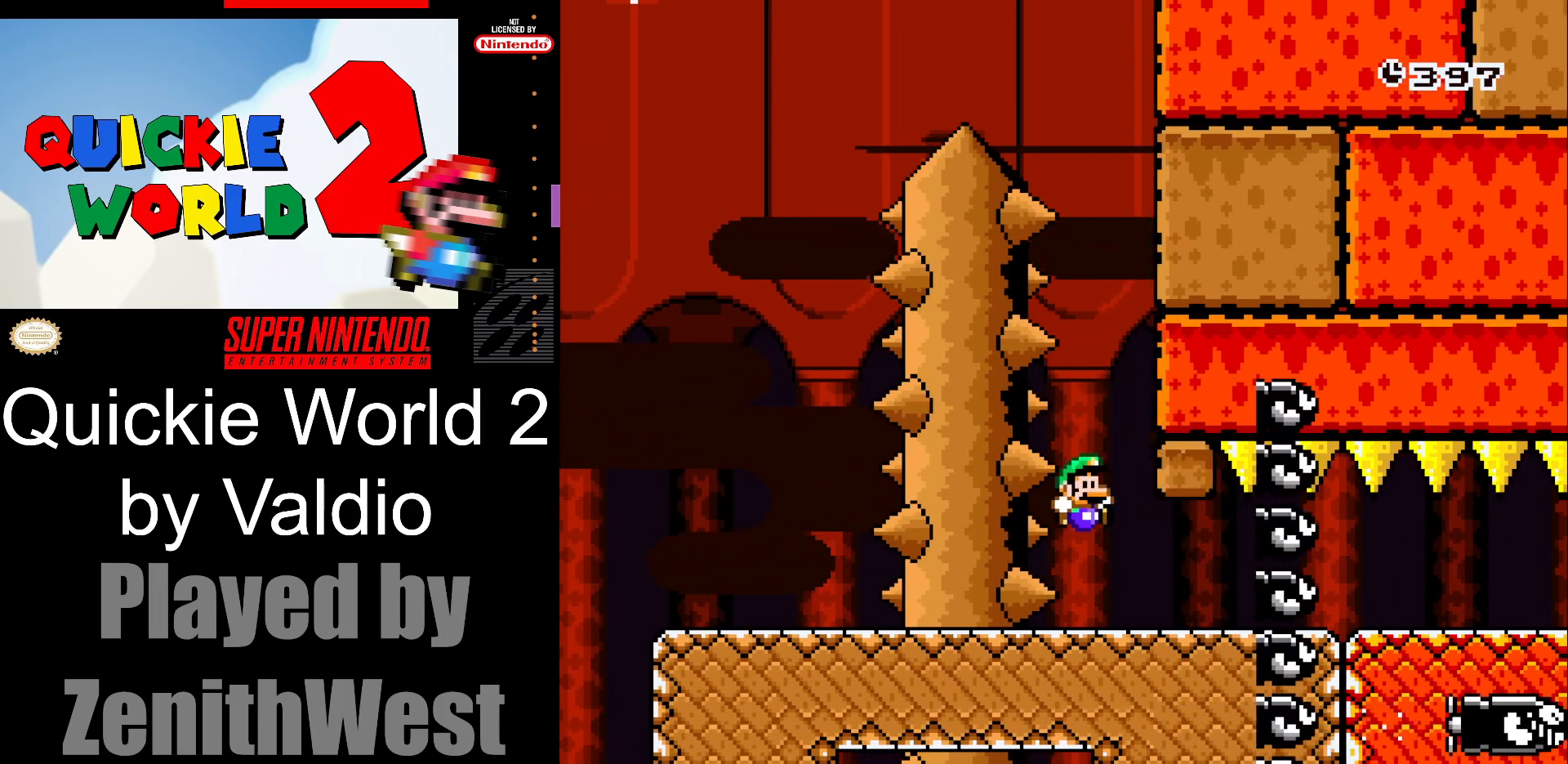
{"buttons": ["Y", "DPAD_RIGHT"], "events": []}
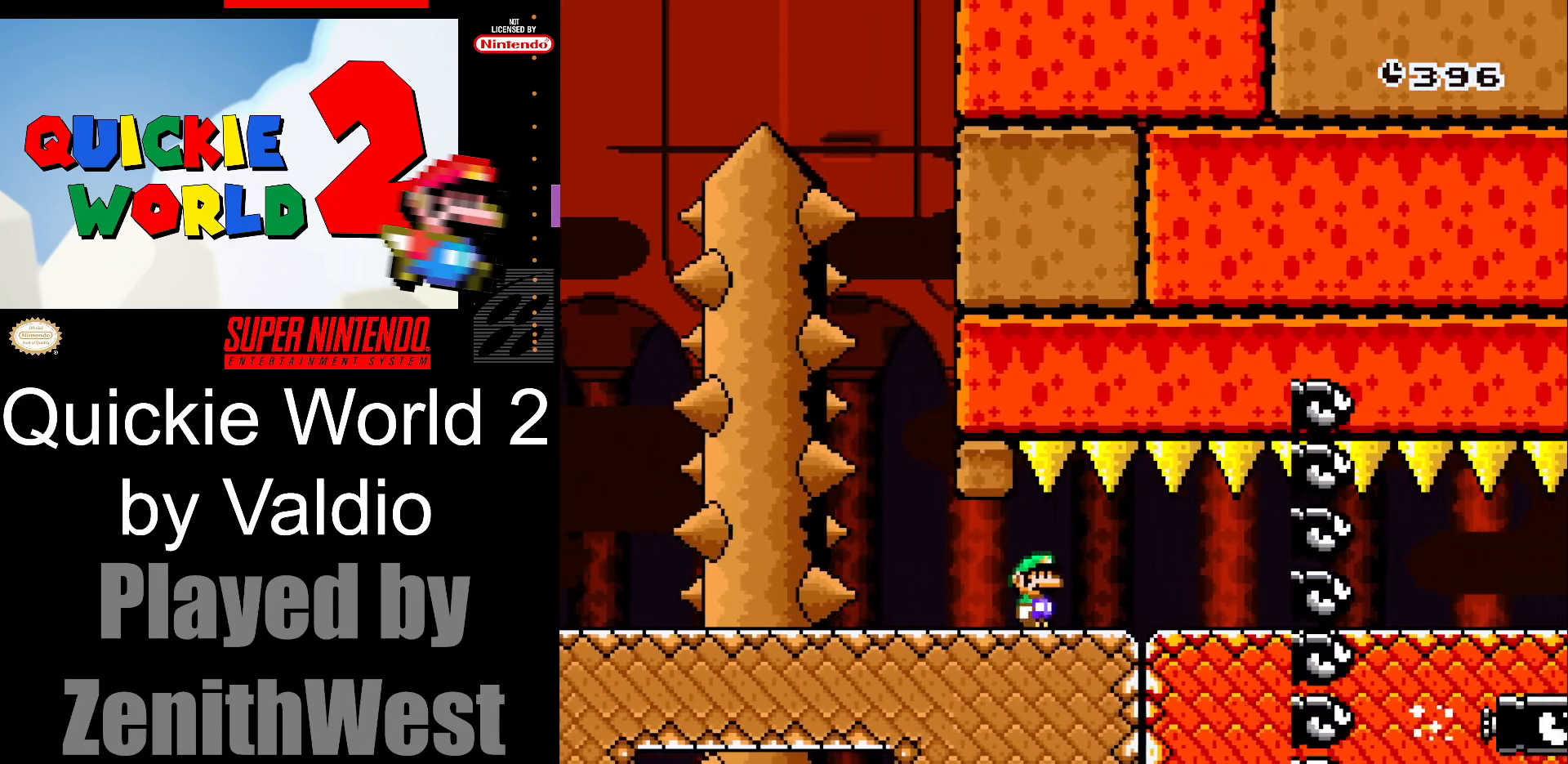
{"buttons": ["Y", "DPAD_RIGHT"], "events": []}
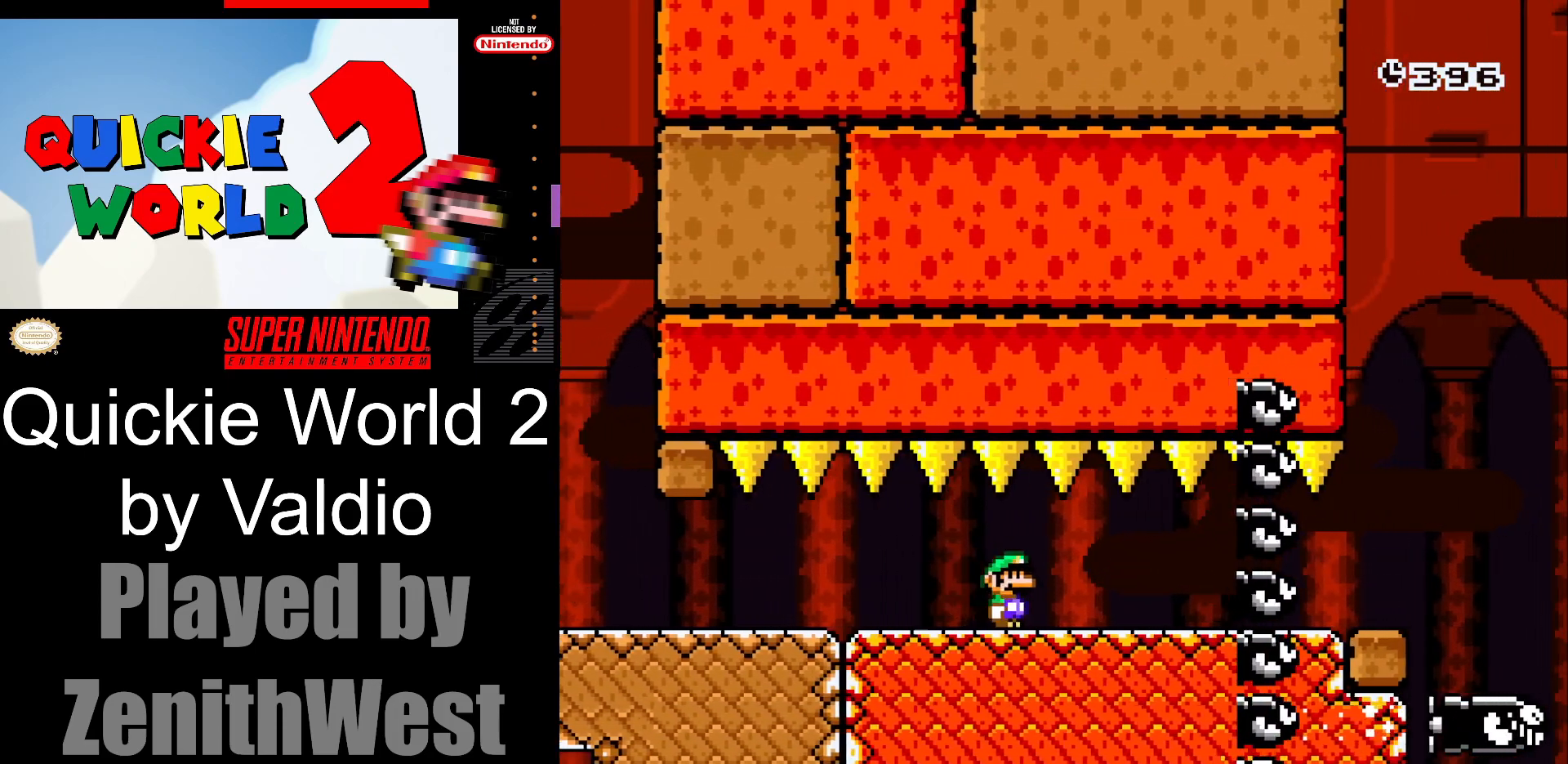
{"buttons": ["Y", "DPAD_RIGHT"], "events": []}
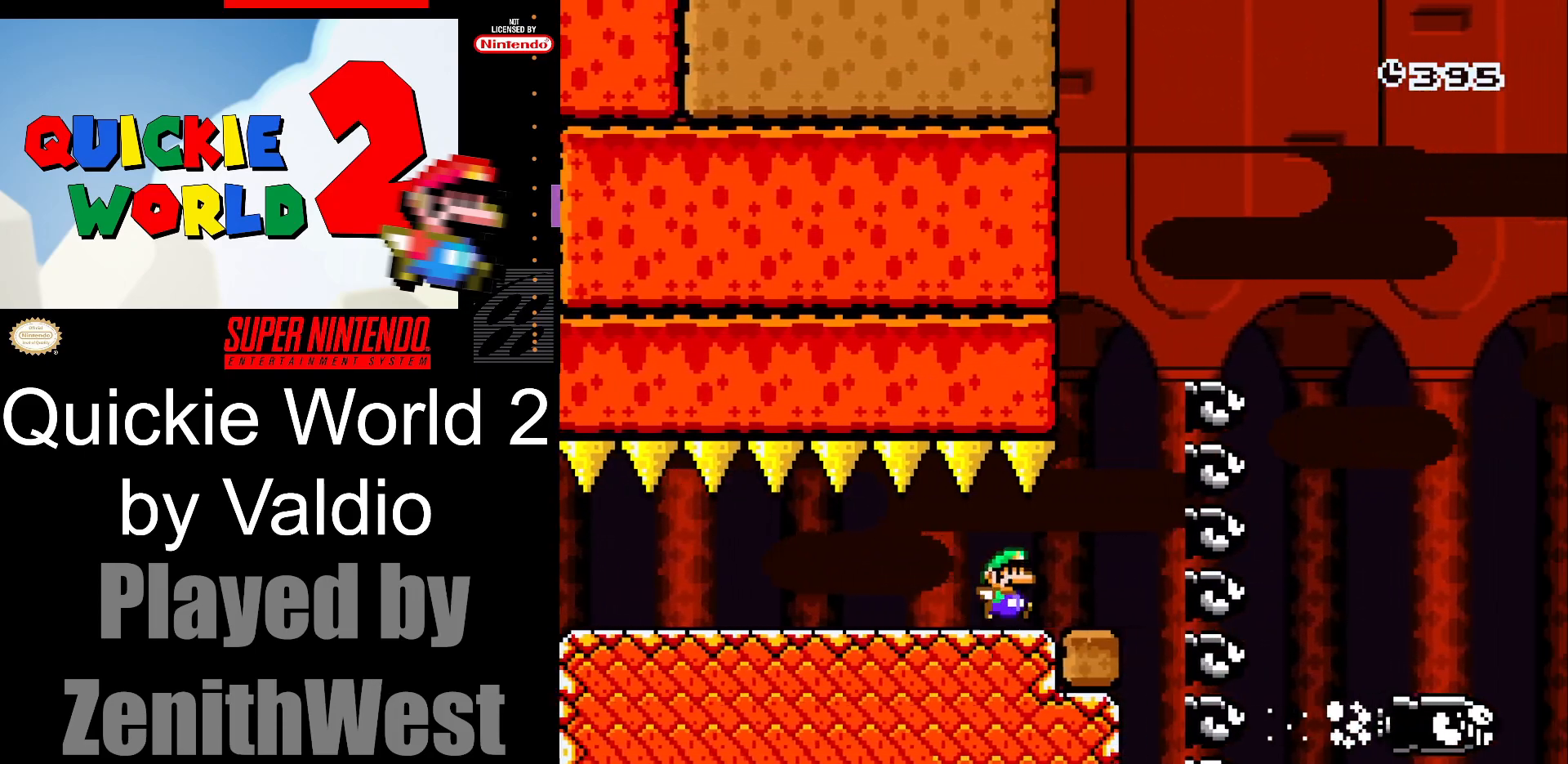
{"buttons": ["B", "Y", "DPAD_RIGHT"], "events": [[100, "B", "down"]]}
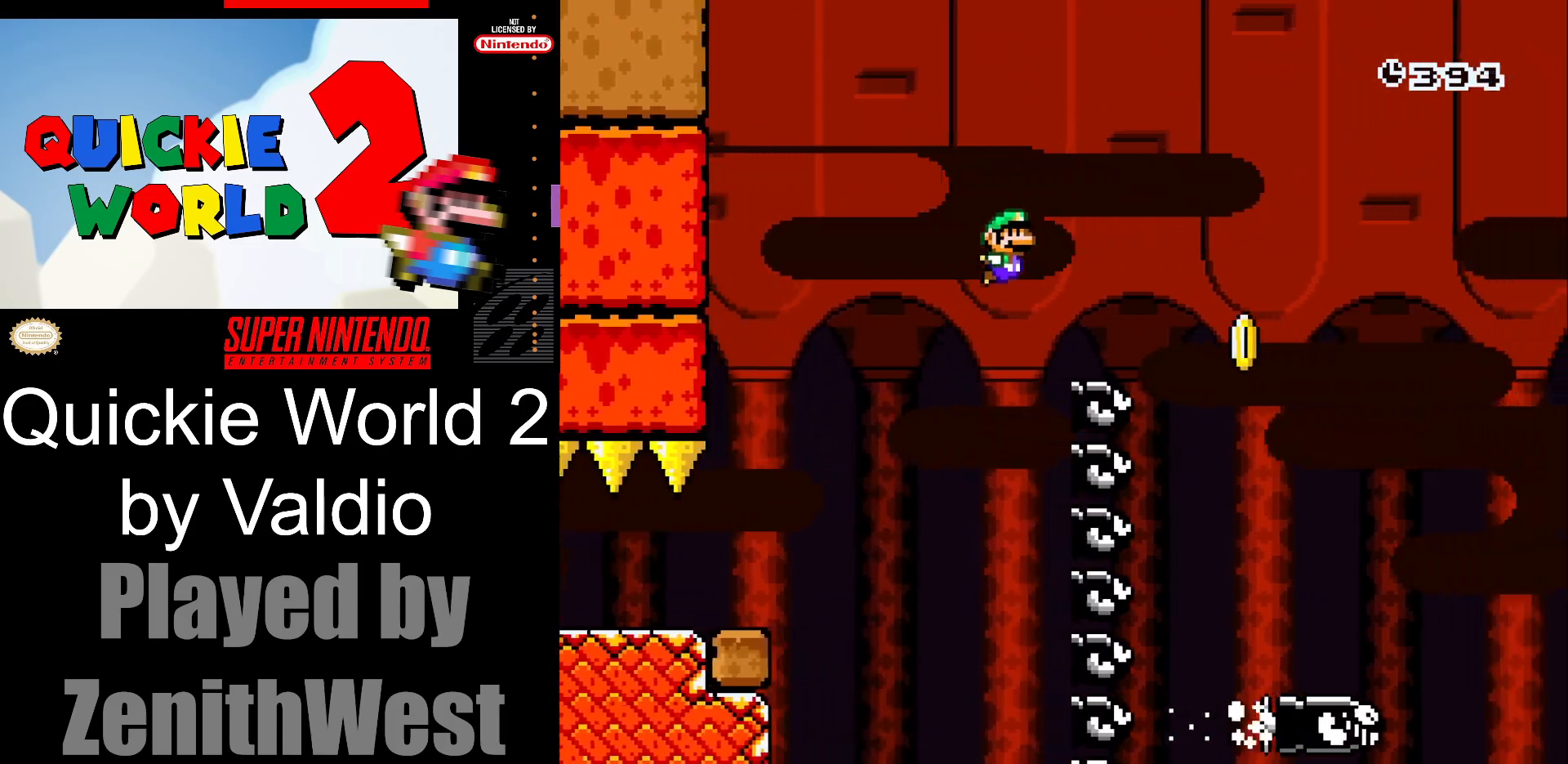
{"buttons": ["B", "Y", "DPAD_RIGHT"], "events": []}
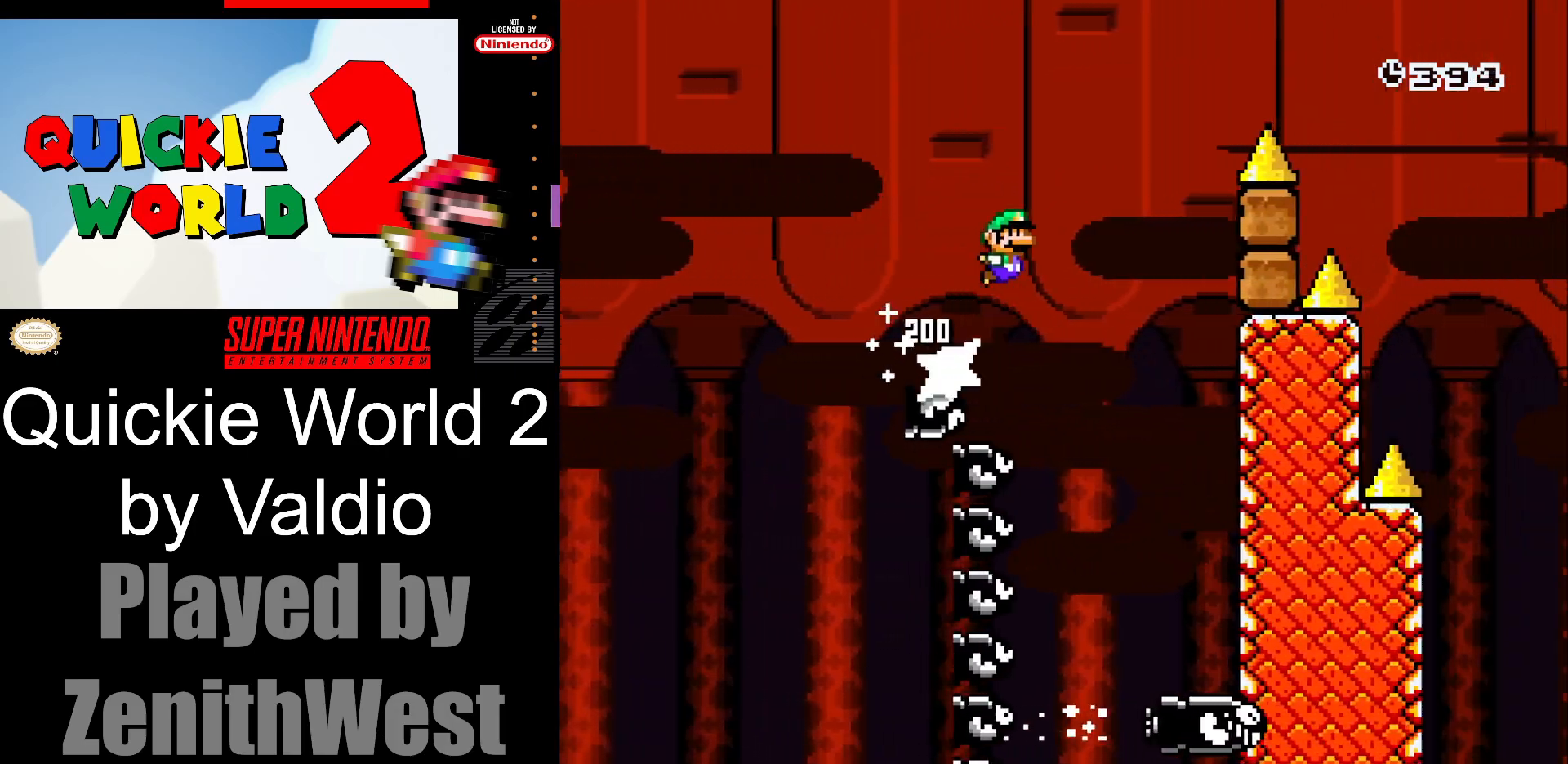
{"buttons": ["B", "Y", "DPAD_RIGHT"], "events": []}
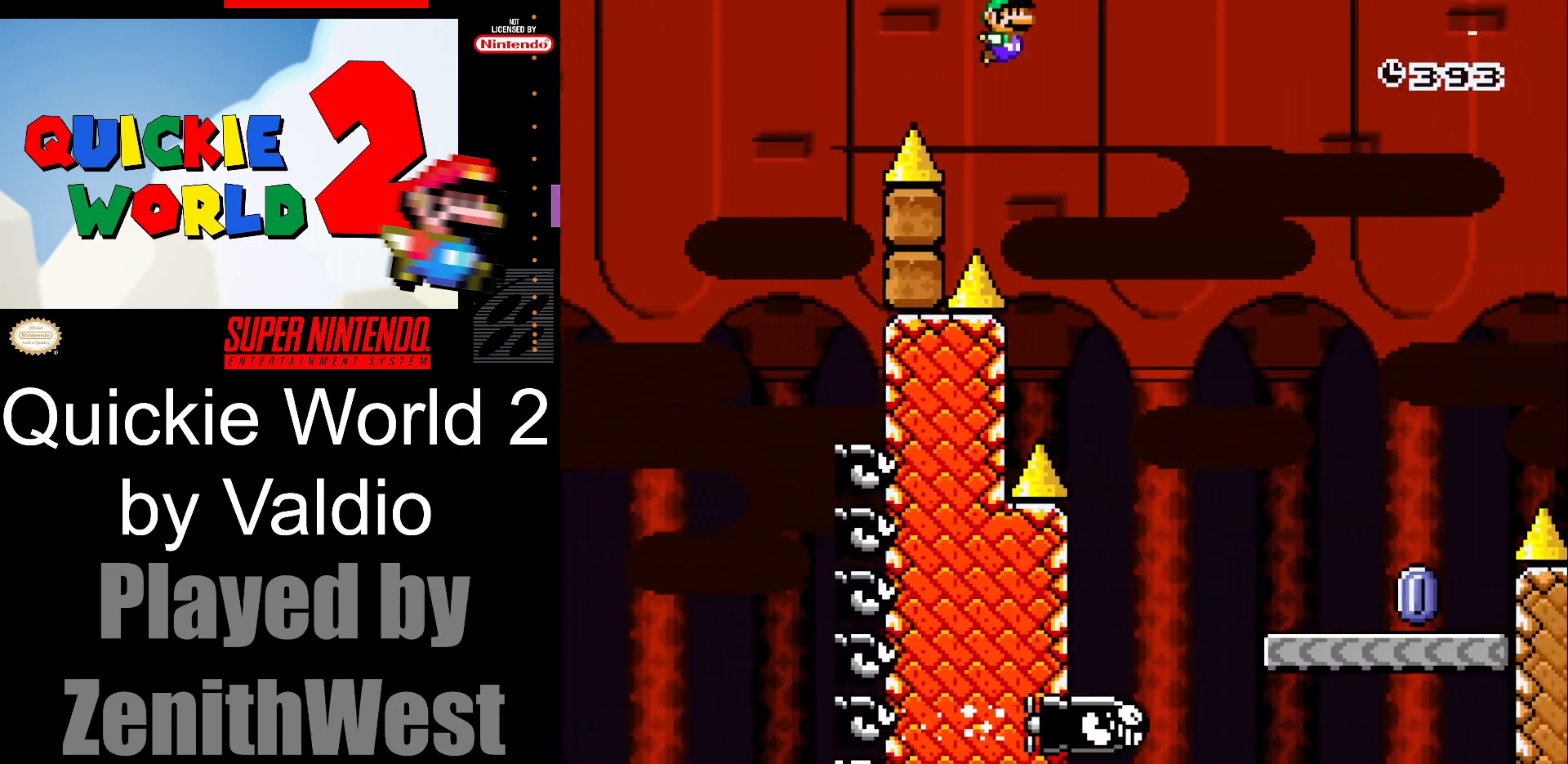
{"buttons": ["DPAD_LEFT"], "events": [[367, "DPAD_RIGHT", "up"], [400, "B", "up"], [450, "DPAD_LEFT", "down"], [450, "Y", "up"]]}
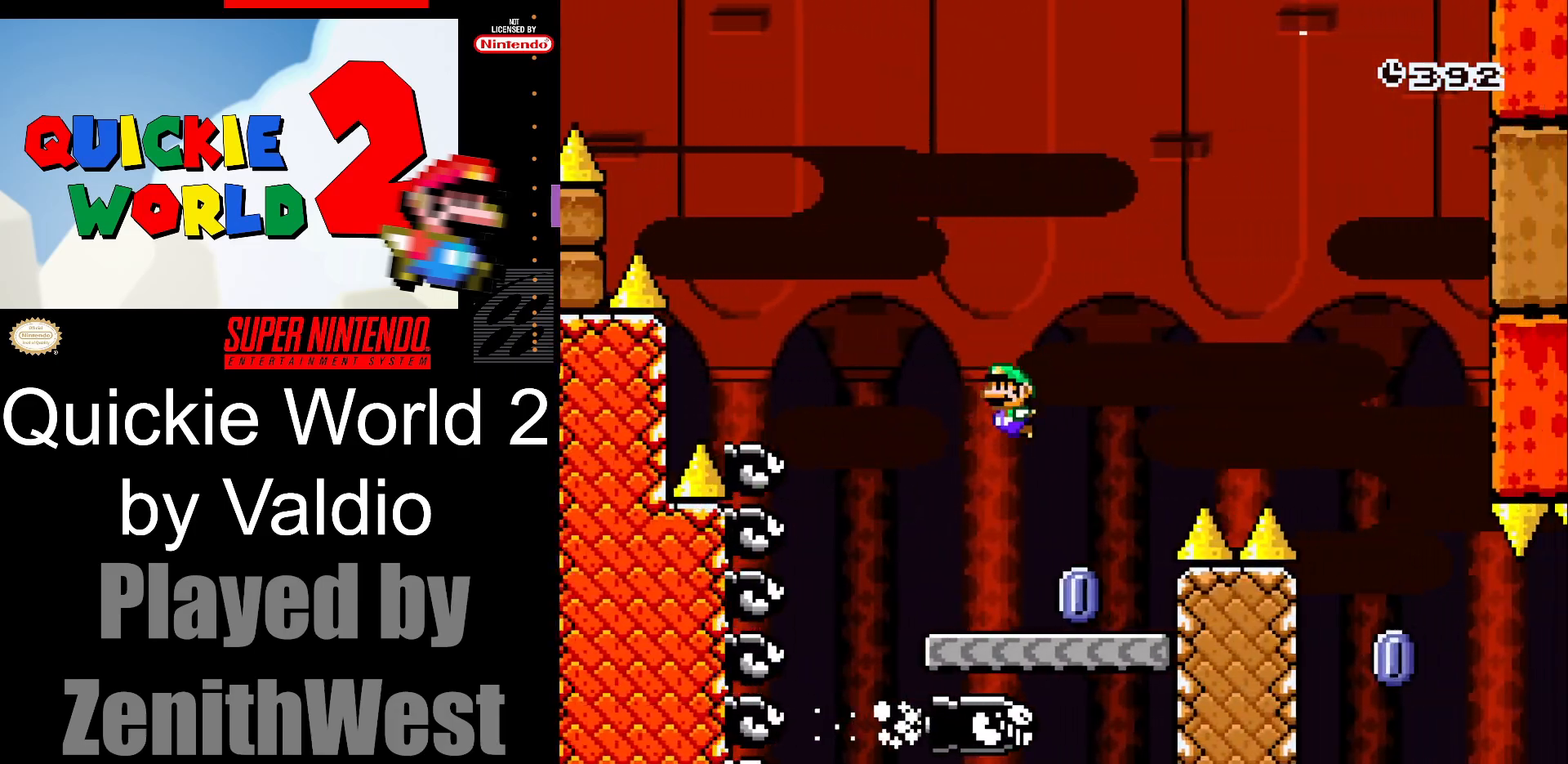
{"buttons": ["A", "X", "DPAD_RIGHT"], "events": [[83, "X", "down"], [117, "DPAD_LEFT", "up"], [200, "DPAD_RIGHT", "down"], [250, "A", "down"]]}
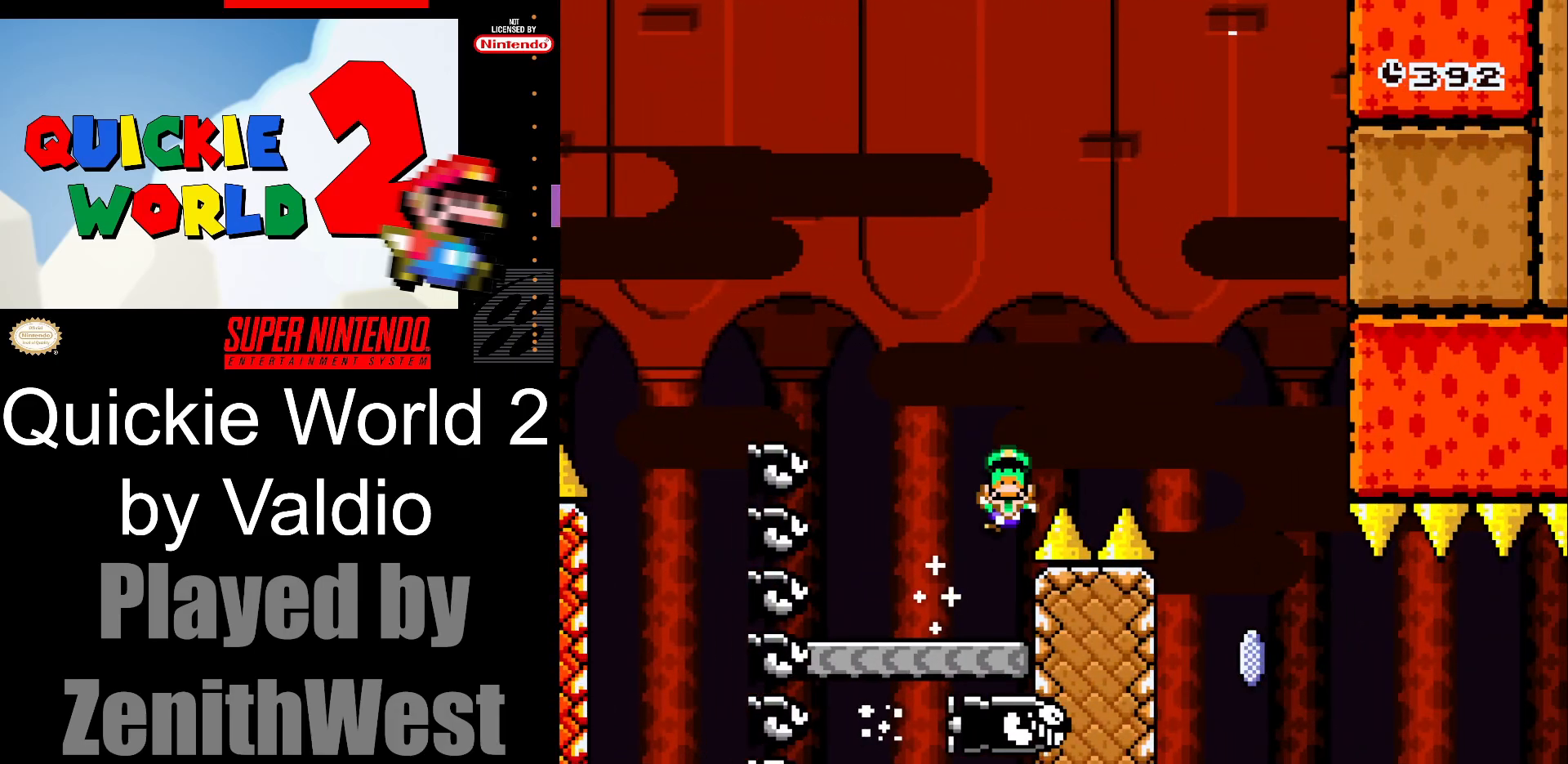
{"buttons": [], "events": [[200, "DPAD_RIGHT", "up"], [350, "A", "up"], [400, "X", "up"]]}
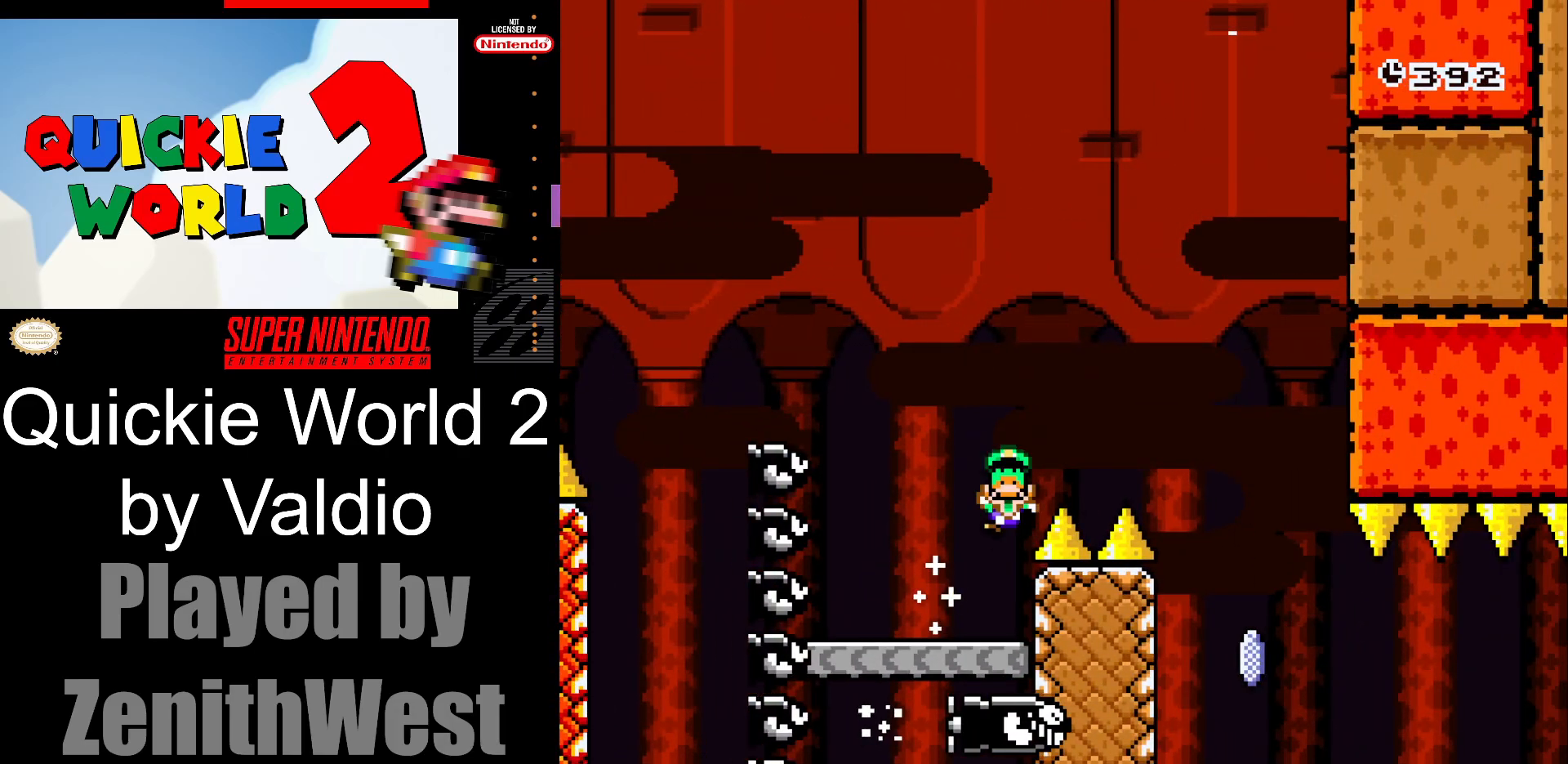
{"buttons": ["Y"], "events": [[50, "A", "down"], [150, "A", "up"], [217, "A", "down"], [317, "A", "up"], [500, "Y", "down"]]}
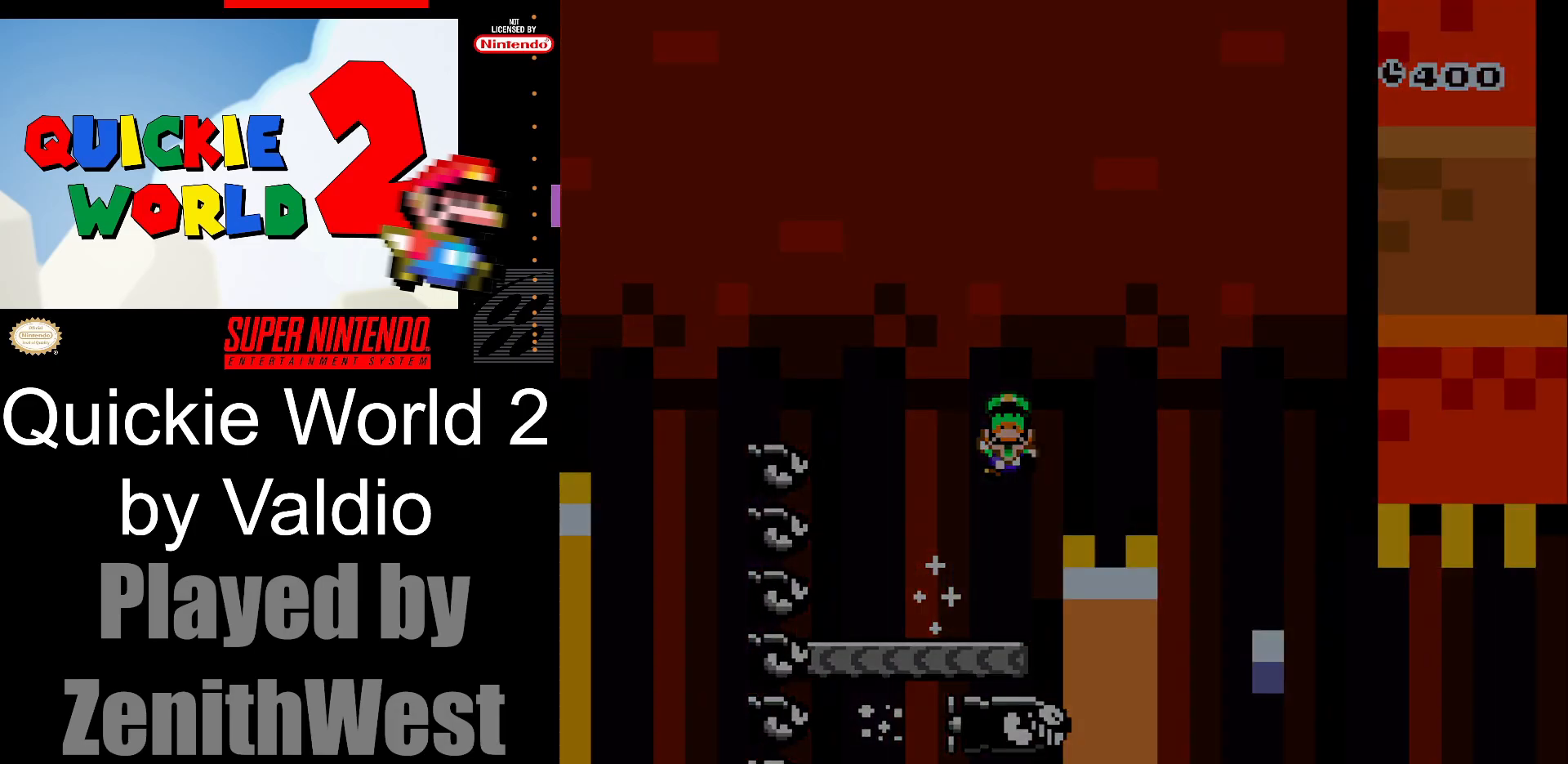
{"buttons": ["Y"], "events": []}
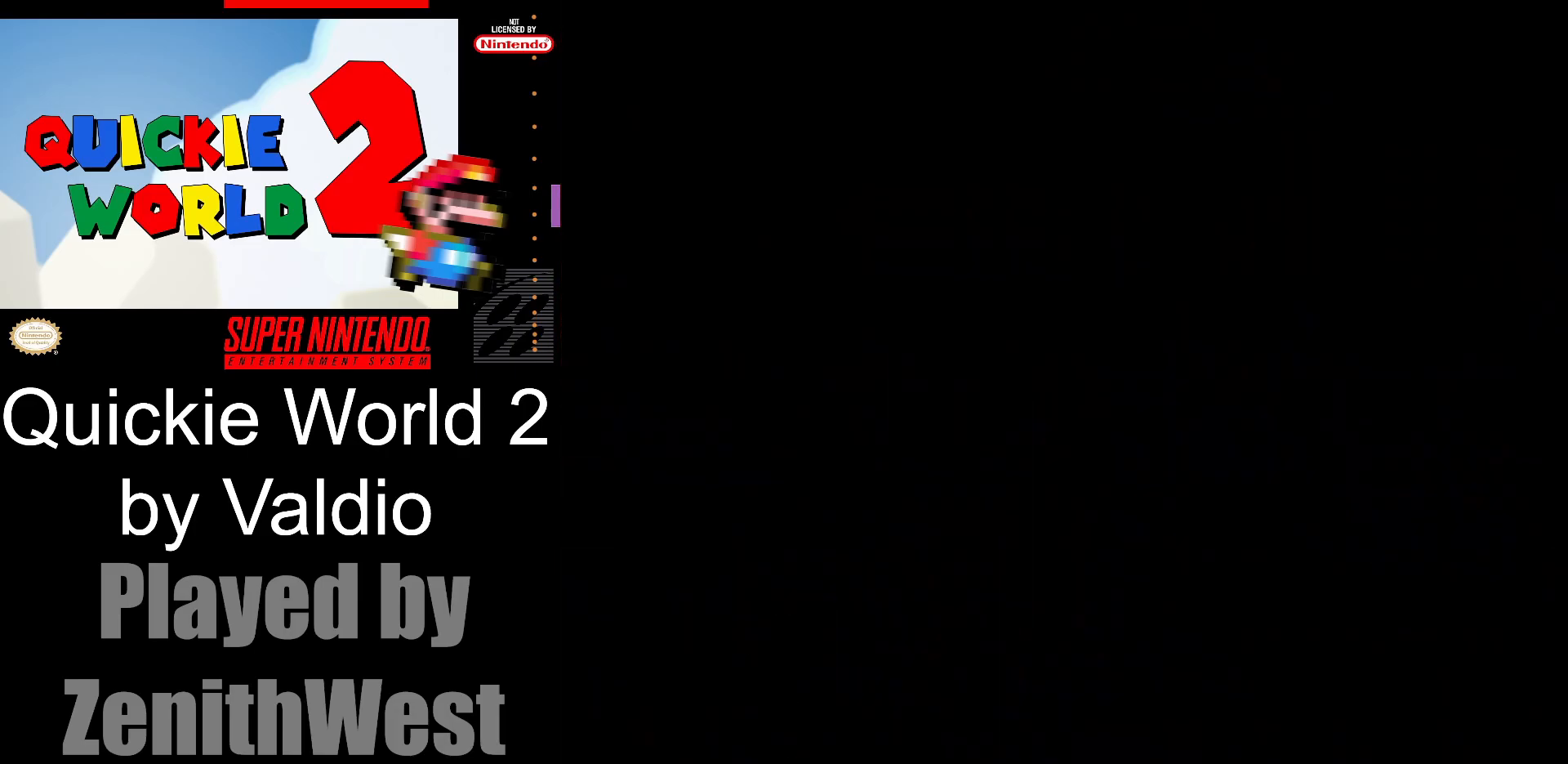
{"buttons": ["Y"], "events": []}
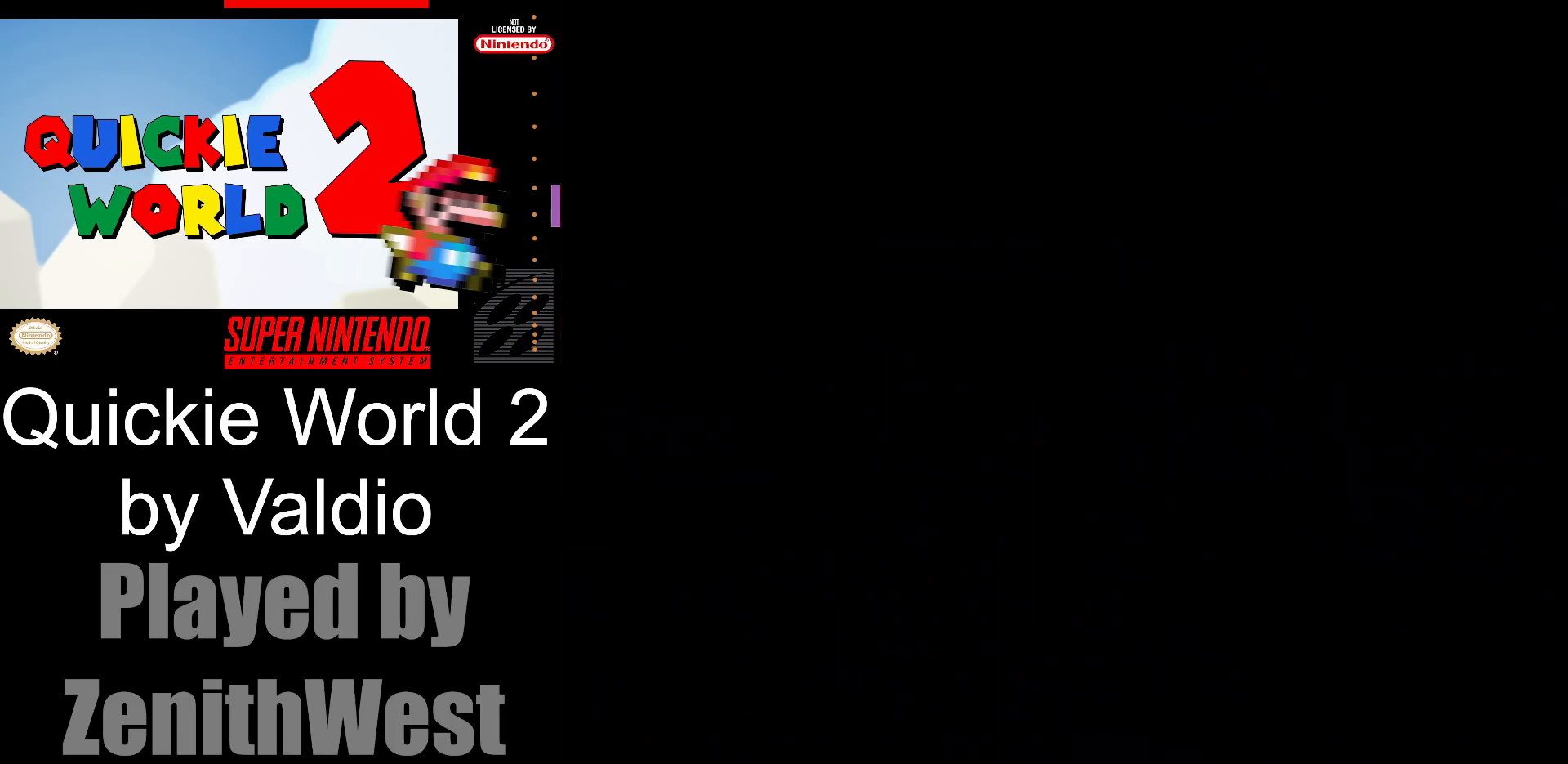
{"buttons": ["Y"], "events": []}
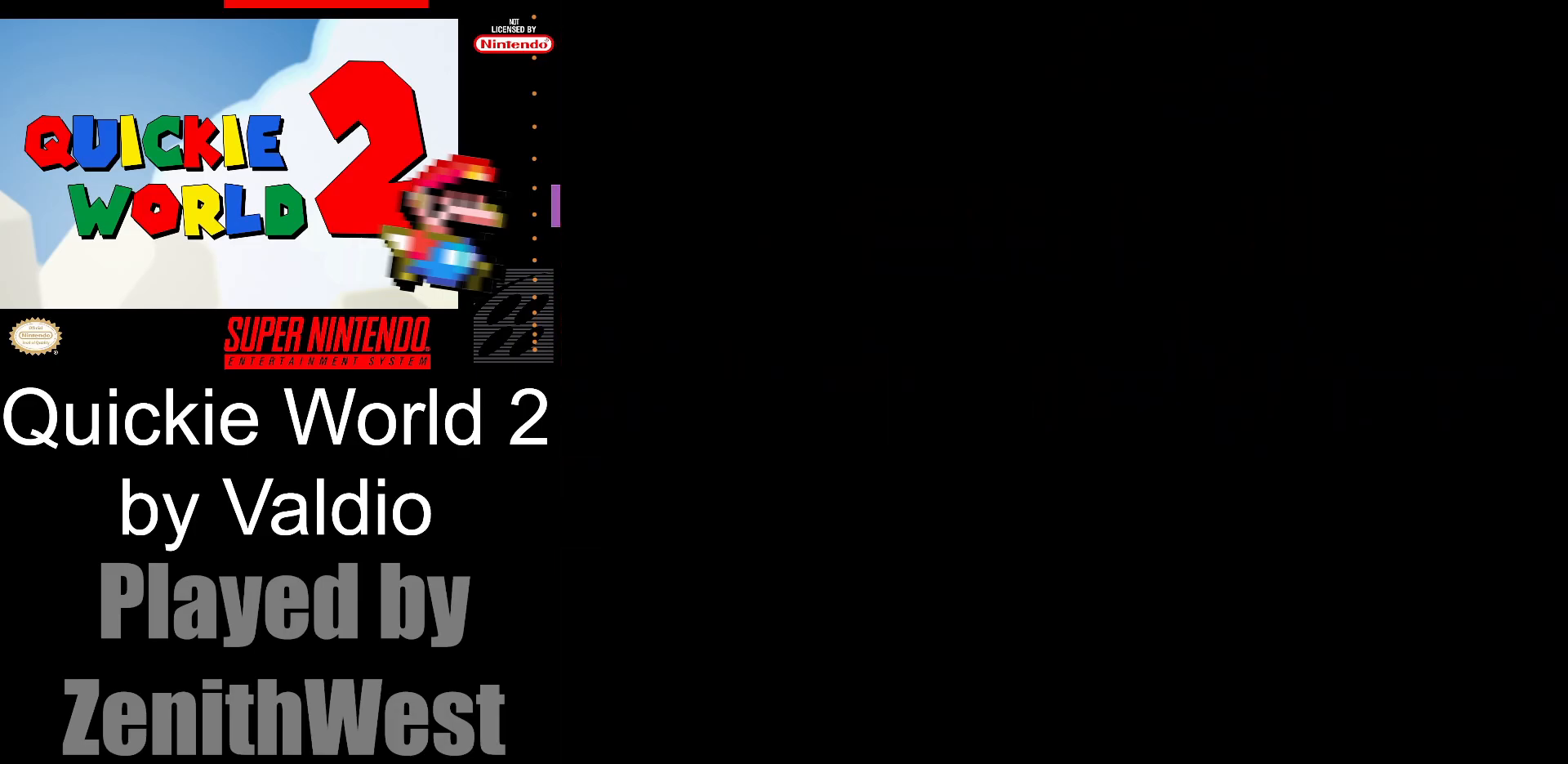
{"buttons": ["Y", "DPAD_RIGHT"], "events": [[33, "DPAD_RIGHT", "down"]]}
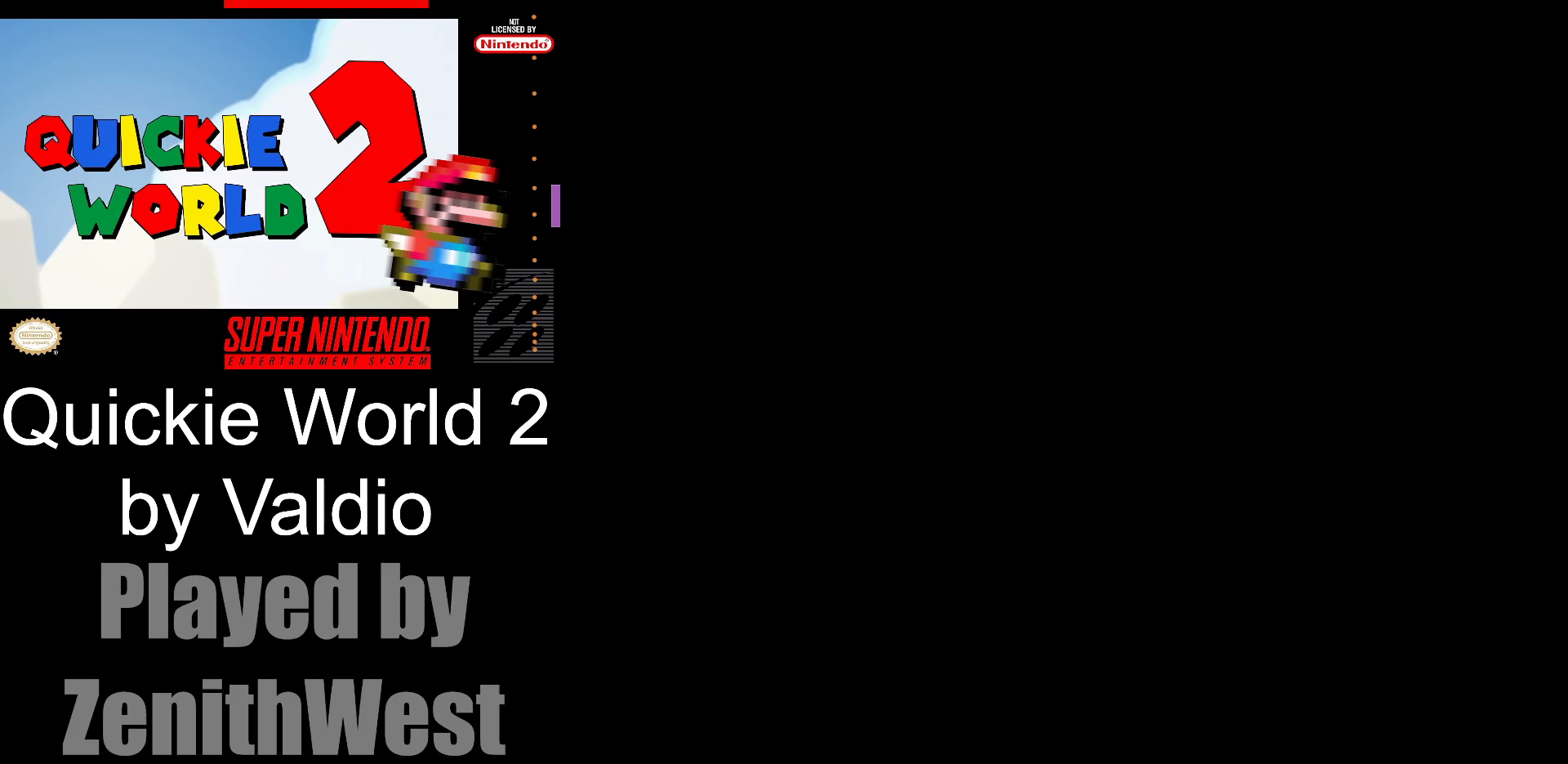
{"buttons": ["Y", "DPAD_RIGHT"], "events": []}
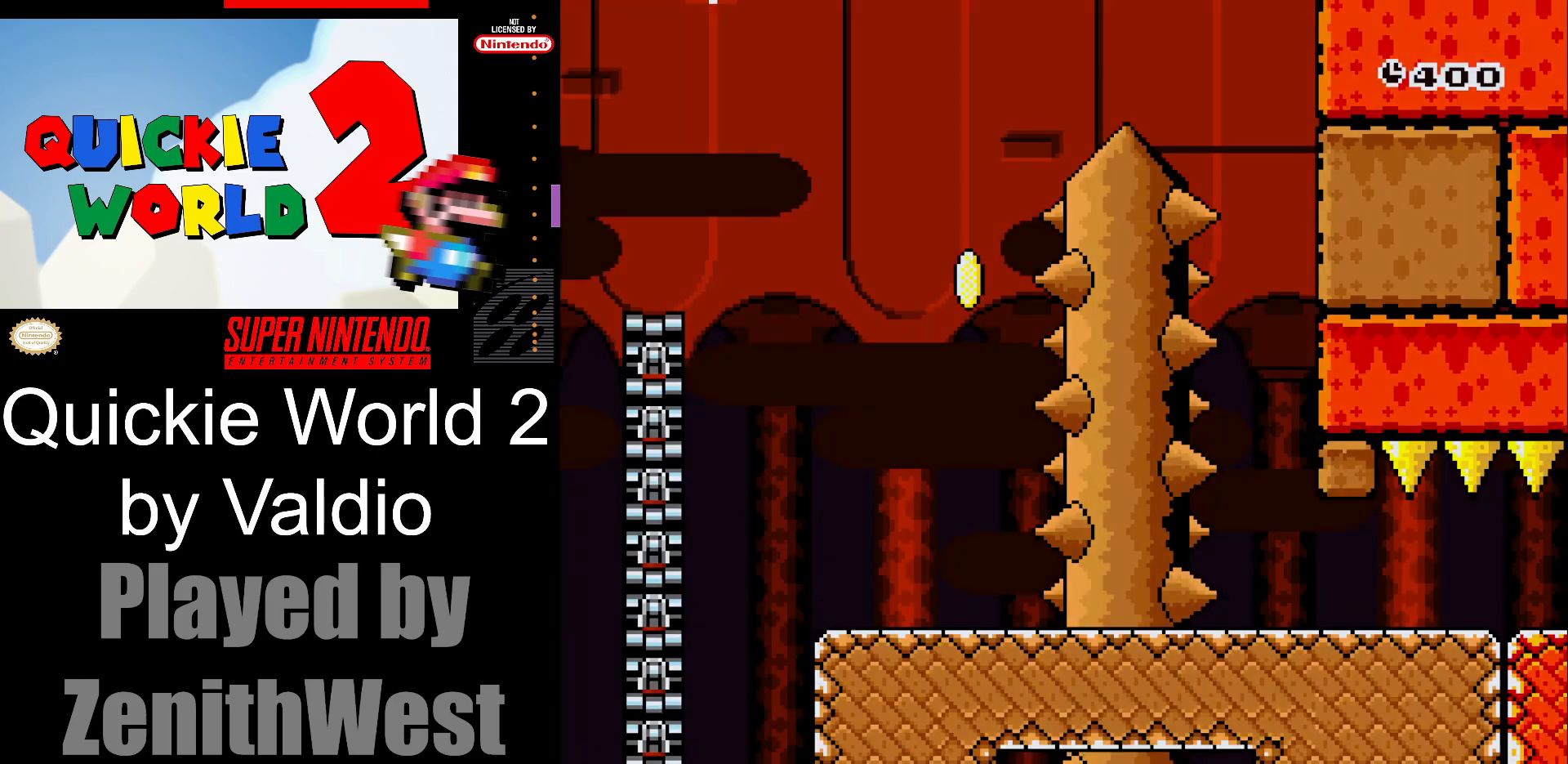
{"buttons": ["B", "Y", "DPAD_LEFT"], "events": [[350, "B", "down"], [367, "DPAD_RIGHT", "up"], [417, "DPAD_LEFT", "down"]]}
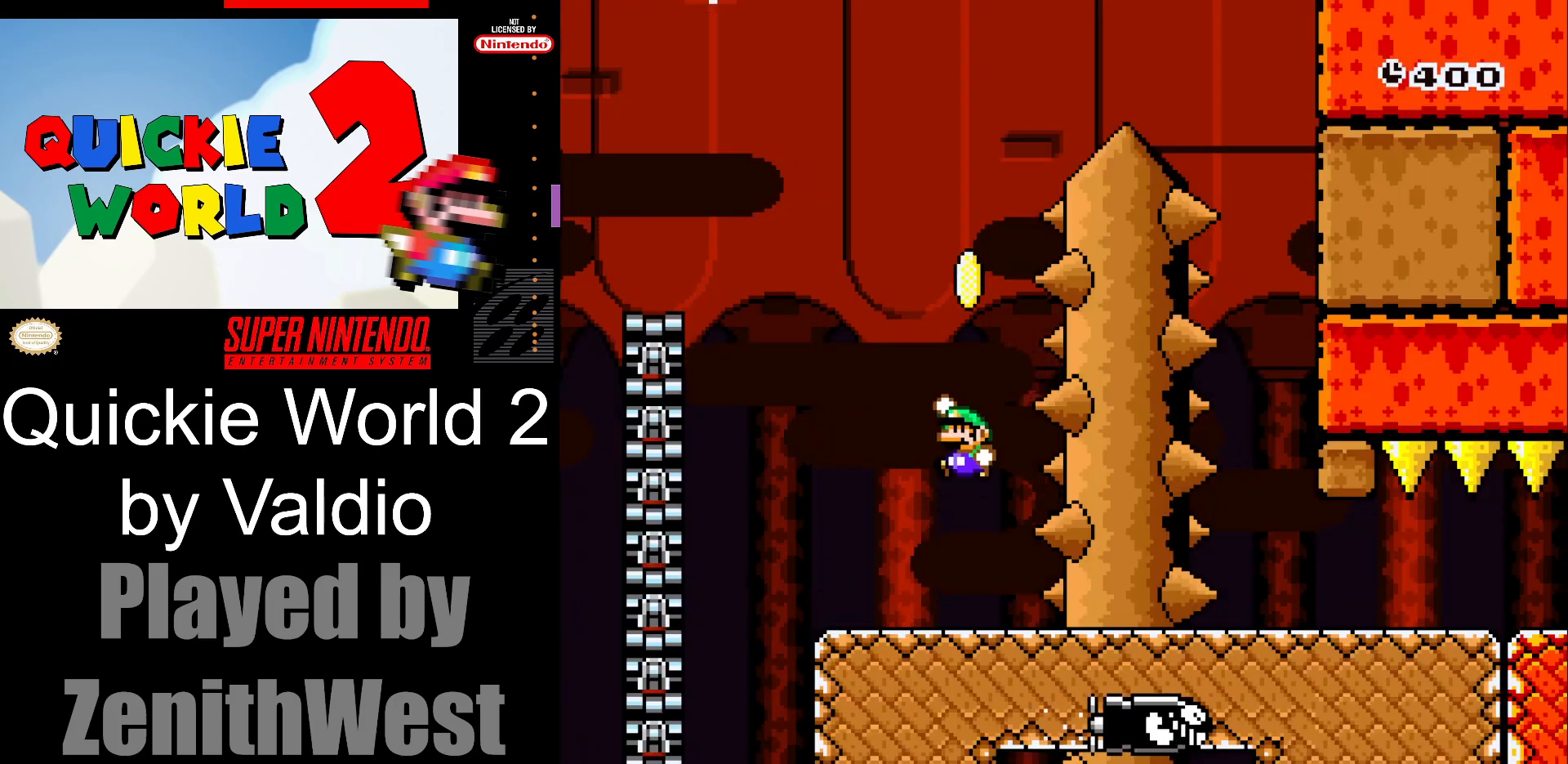
{"buttons": ["B", "Y", "DPAD_RIGHT"], "events": [[283, "DPAD_LEFT", "up"], [367, "DPAD_RIGHT", "down"]]}
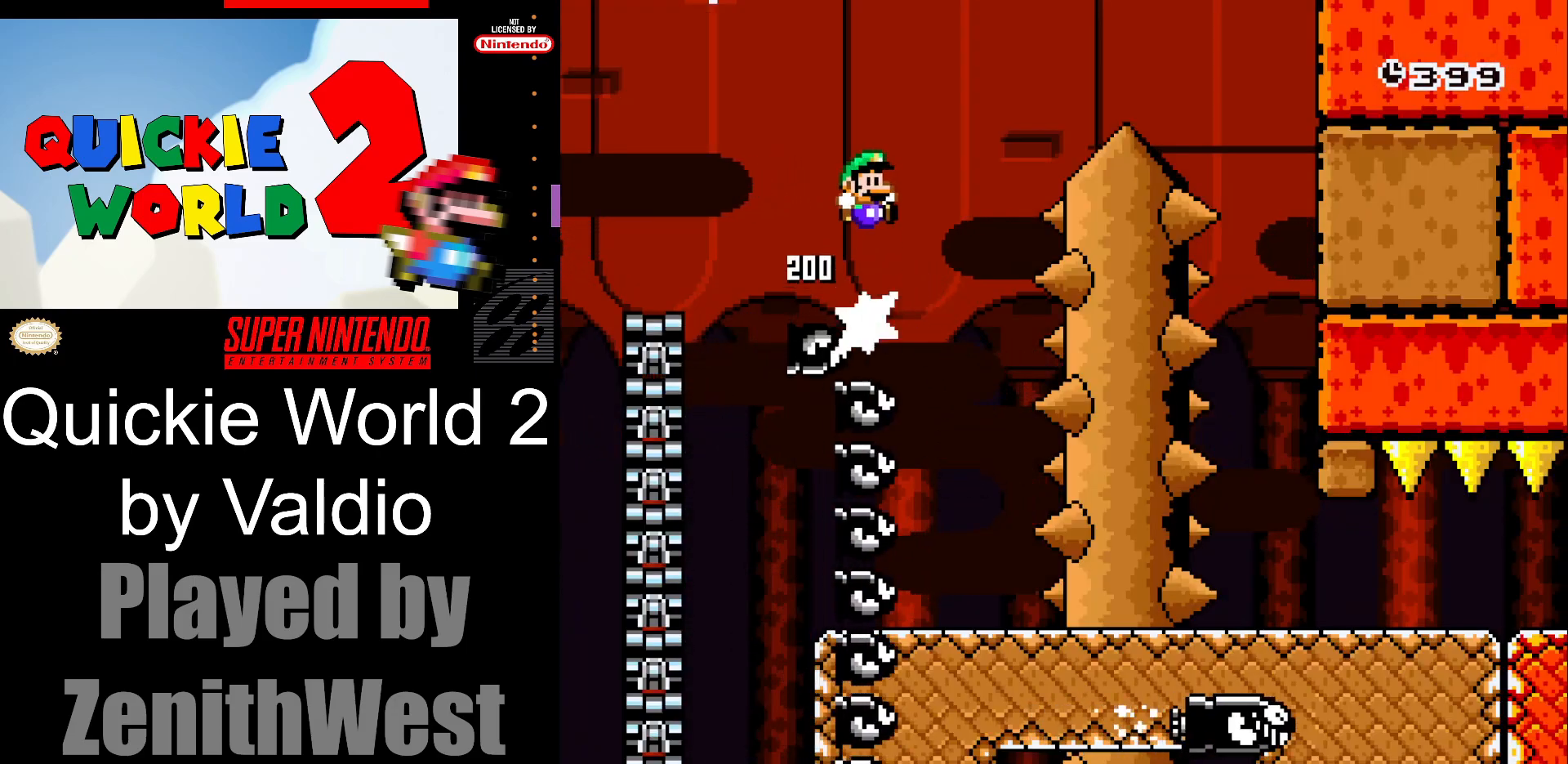
{"buttons": ["B", "Y", "DPAD_RIGHT"], "events": []}
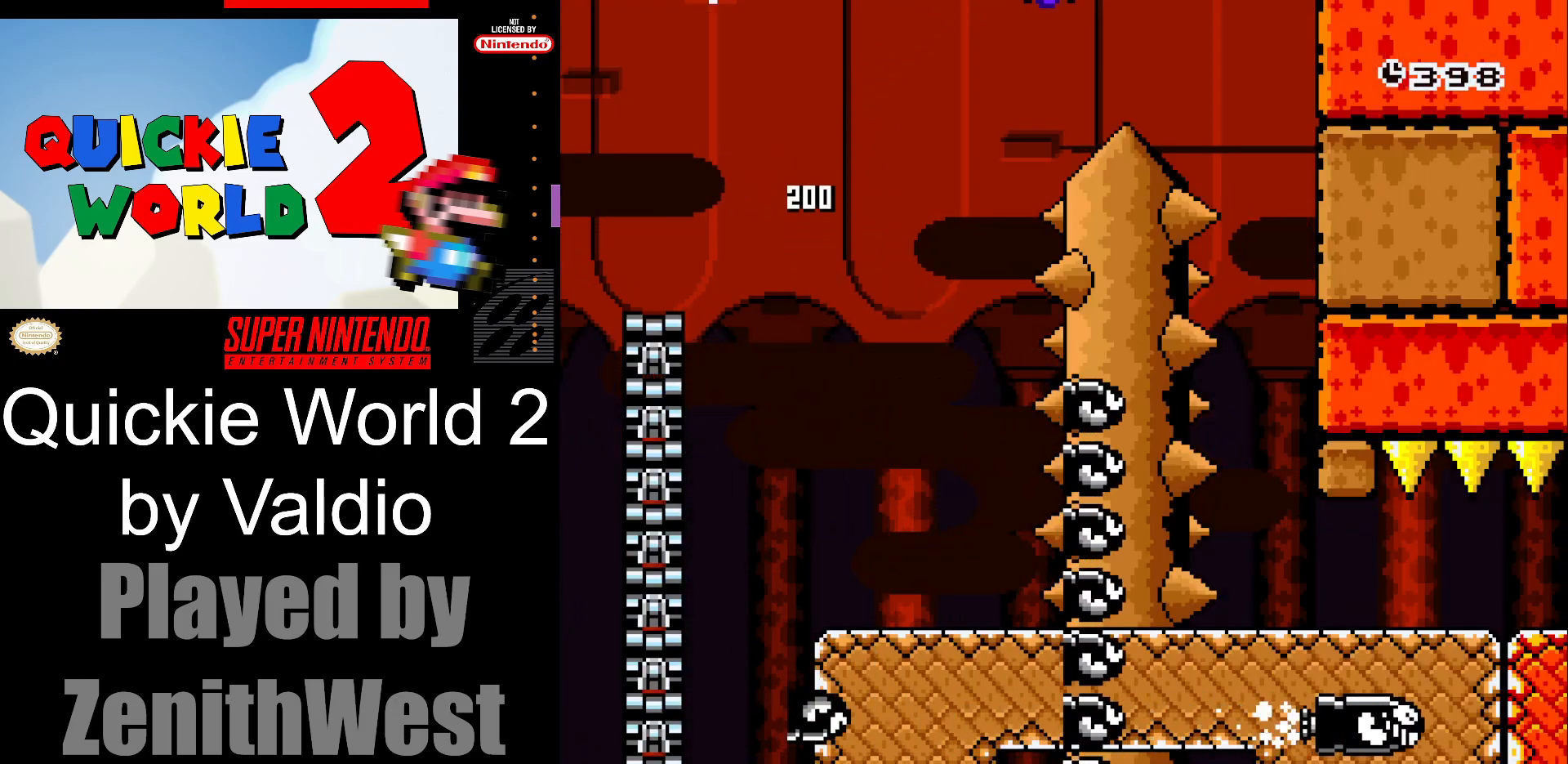
{"buttons": ["Y", "DPAD_LEFT"], "events": [[350, "DPAD_RIGHT", "up"], [417, "DPAD_LEFT", "down"], [467, "B", "up"]]}
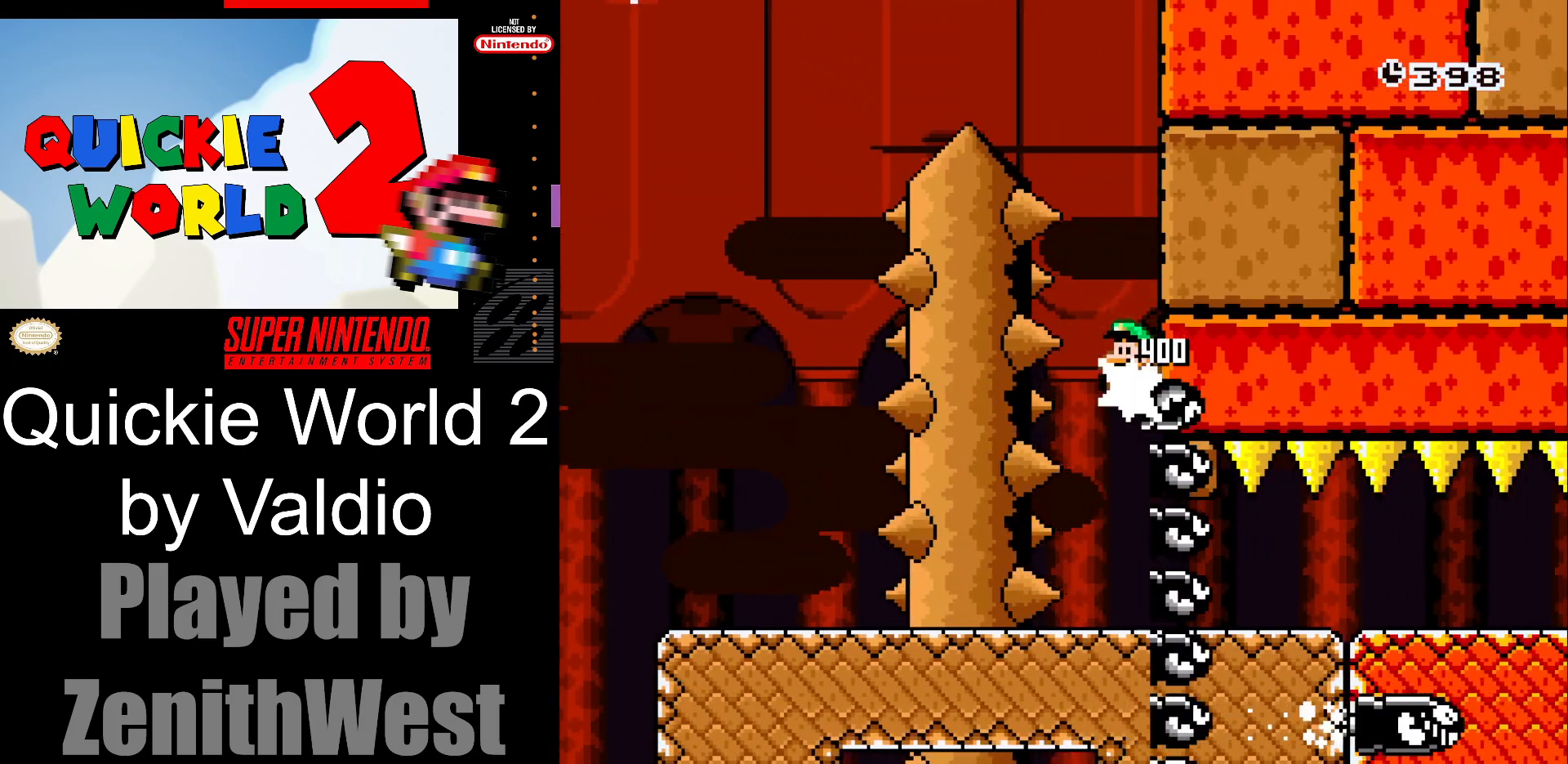
{"buttons": ["Y", "DPAD_RIGHT"], "events": [[83, "DPAD_LEFT", "up"], [167, "DPAD_RIGHT", "down"]]}
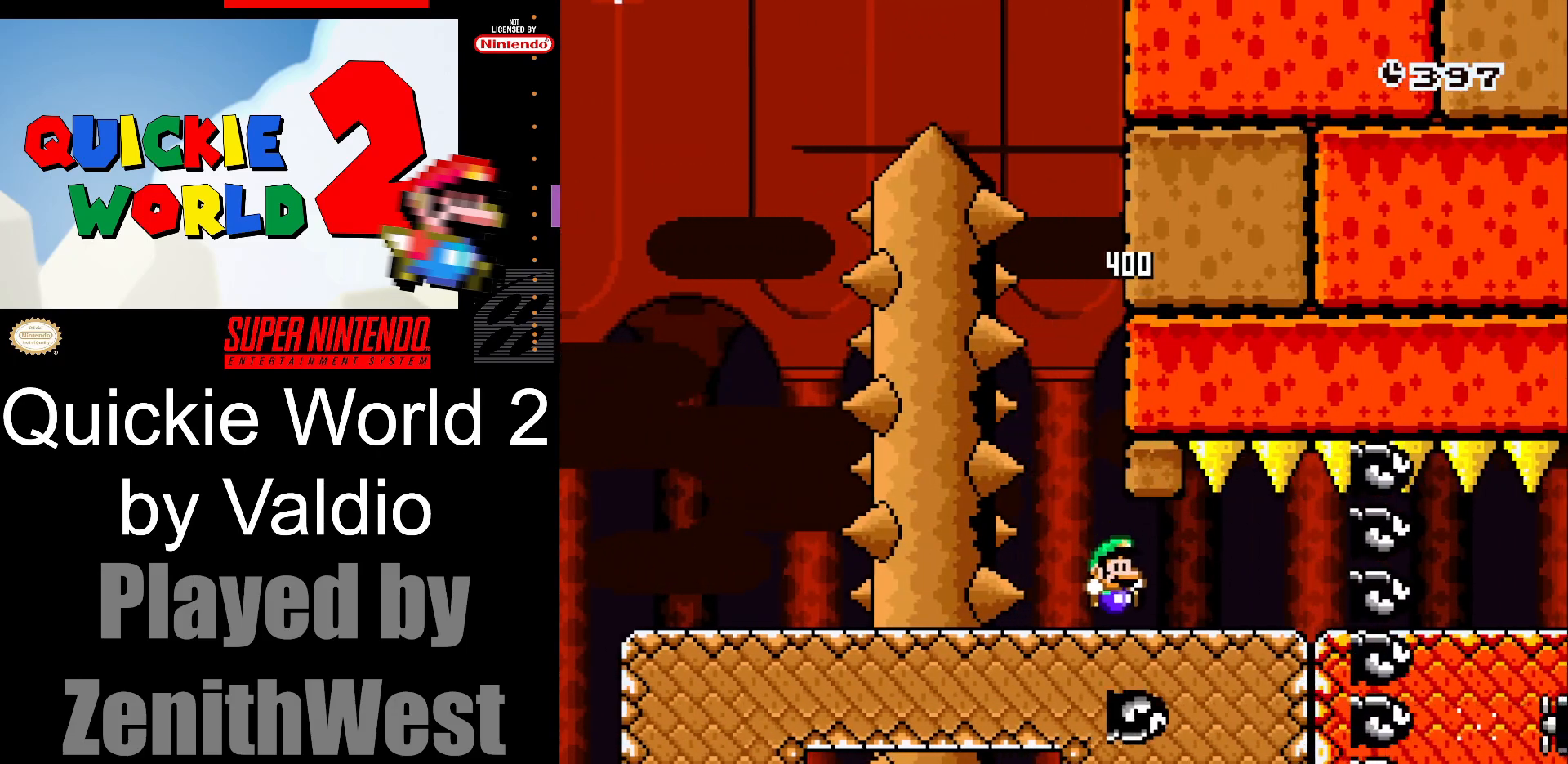
{"buttons": ["B", "Y", "DPAD_RIGHT"], "events": [[283, "B", "down"]]}
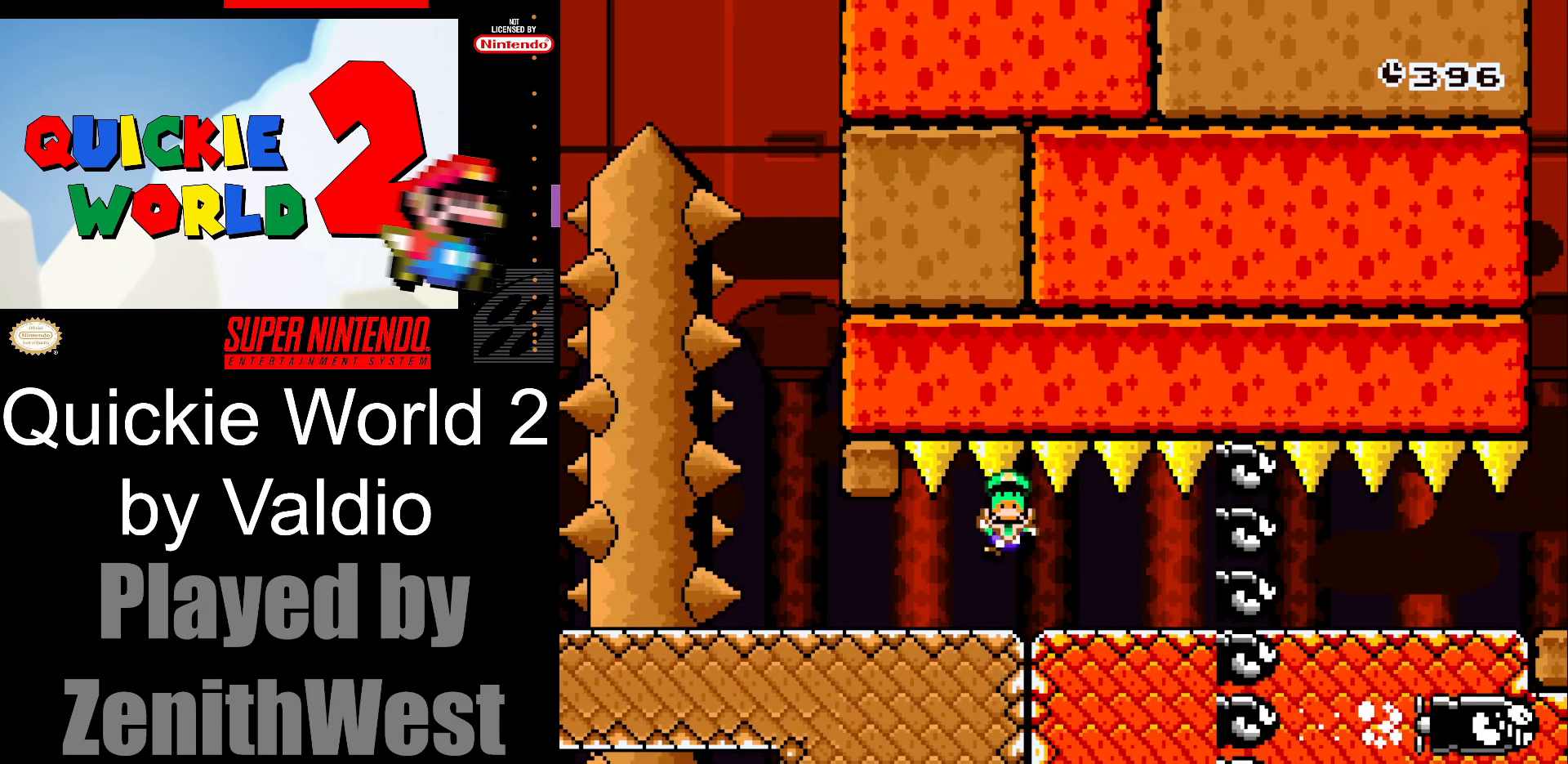
{"buttons": ["B", "Y"], "events": [[67, "B", "up"], [217, "DPAD_RIGHT", "up"], [250, "B", "down"], [350, "B", "up"], [433, "B", "down"]]}
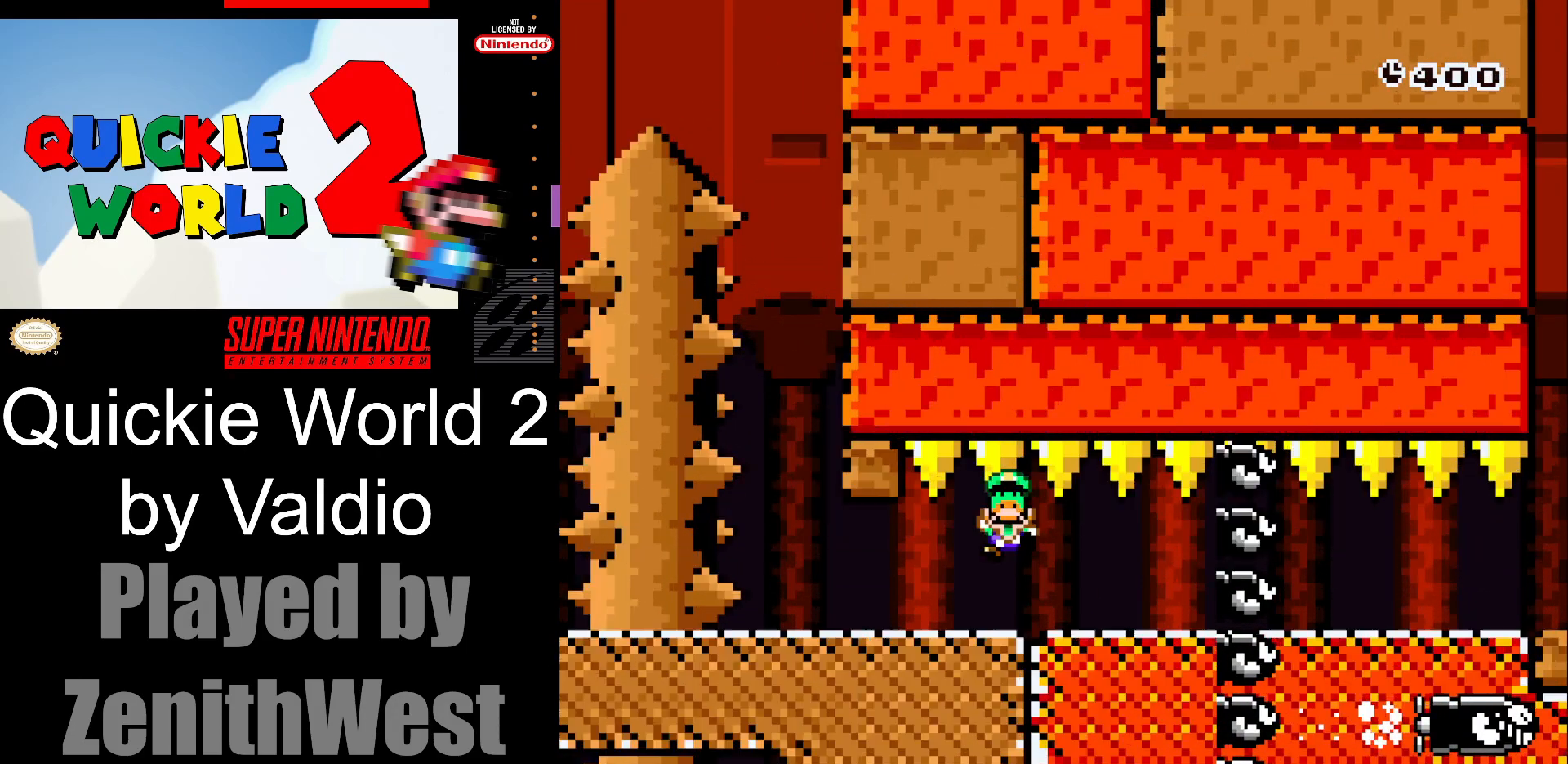
{"buttons": ["Y"], "events": [[117, "B", "up"]]}
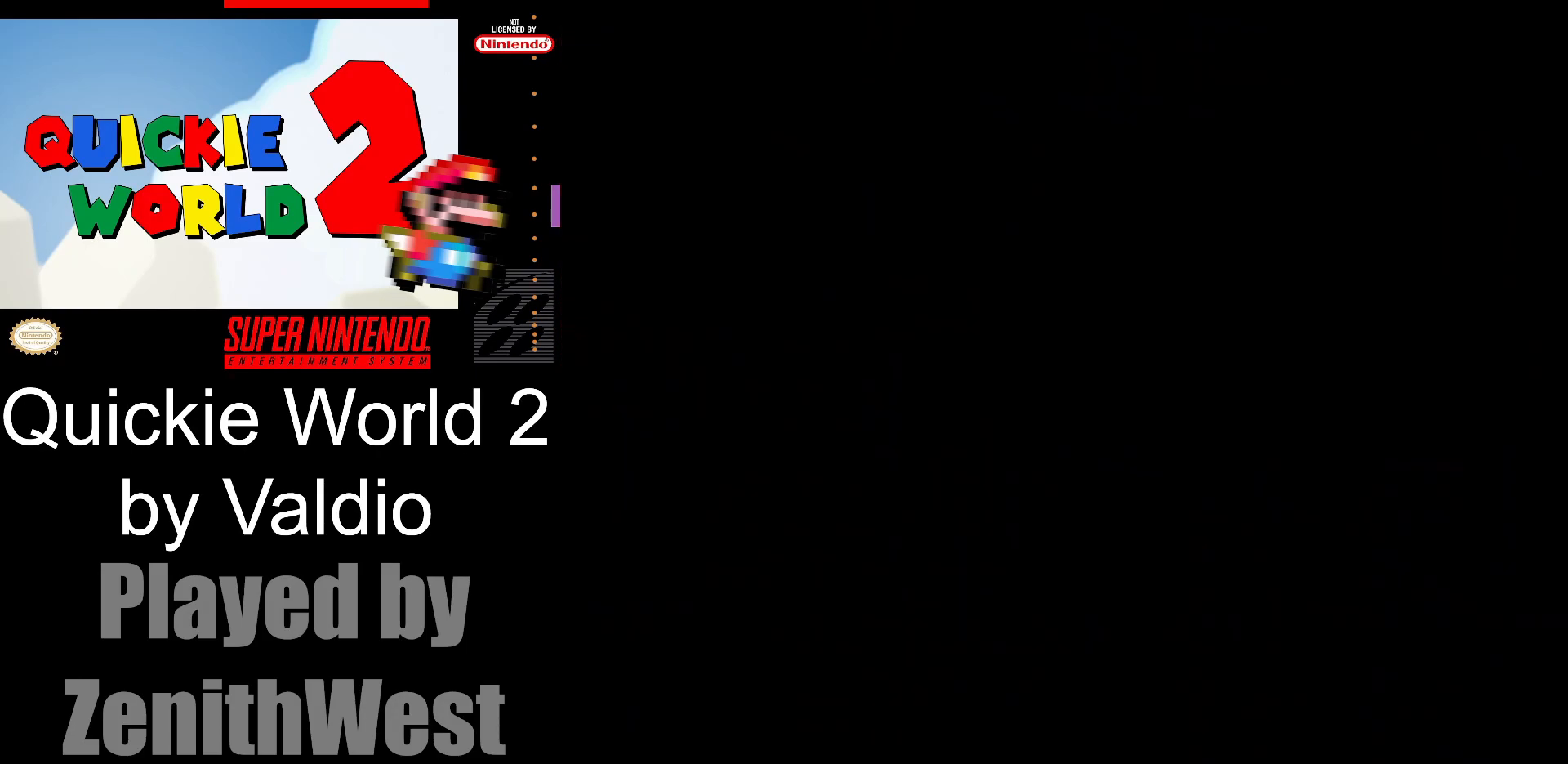
{"buttons": ["Y"], "events": []}
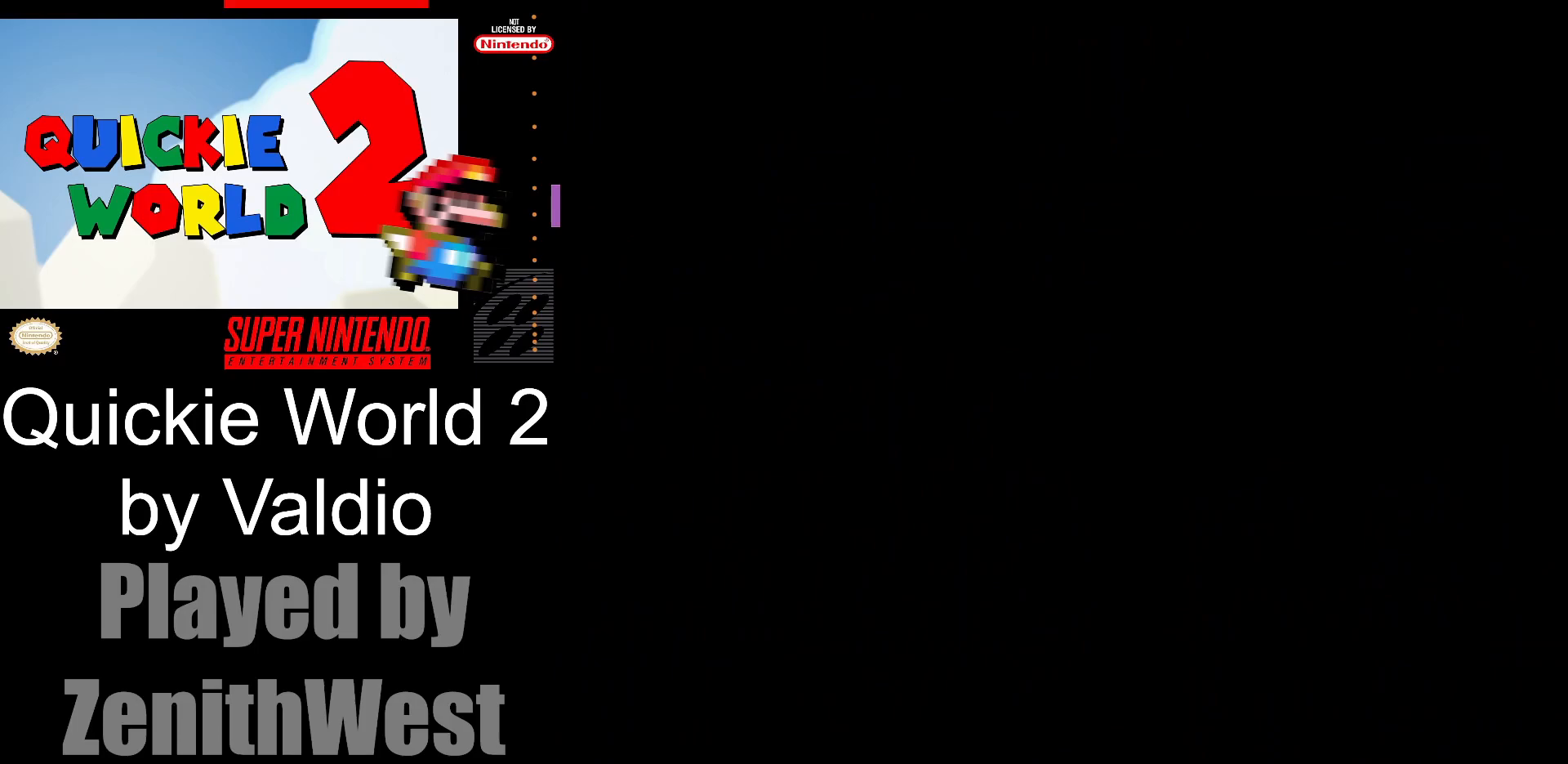
{"buttons": ["Y"], "events": []}
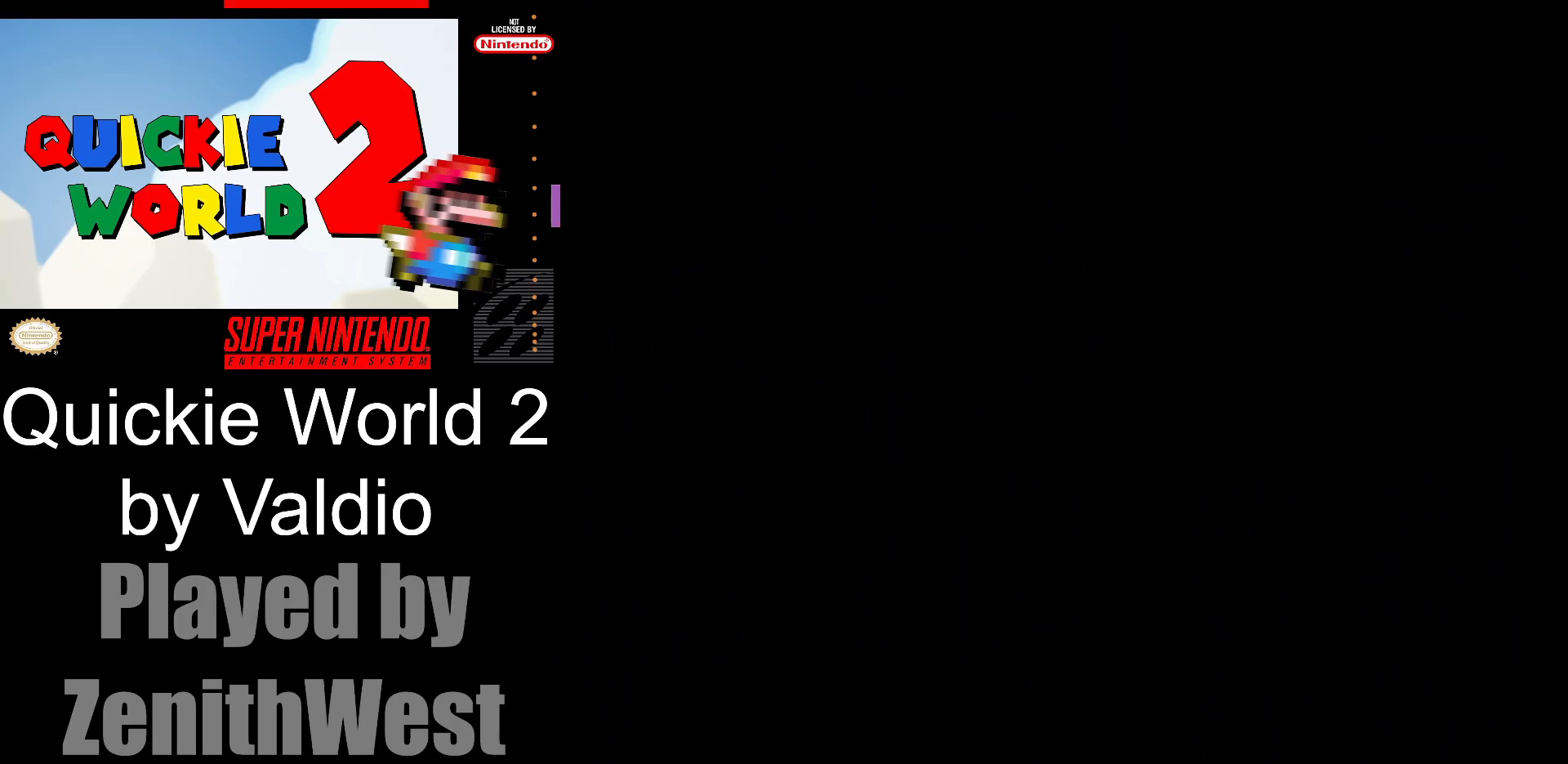
{"buttons": ["Y"], "events": []}